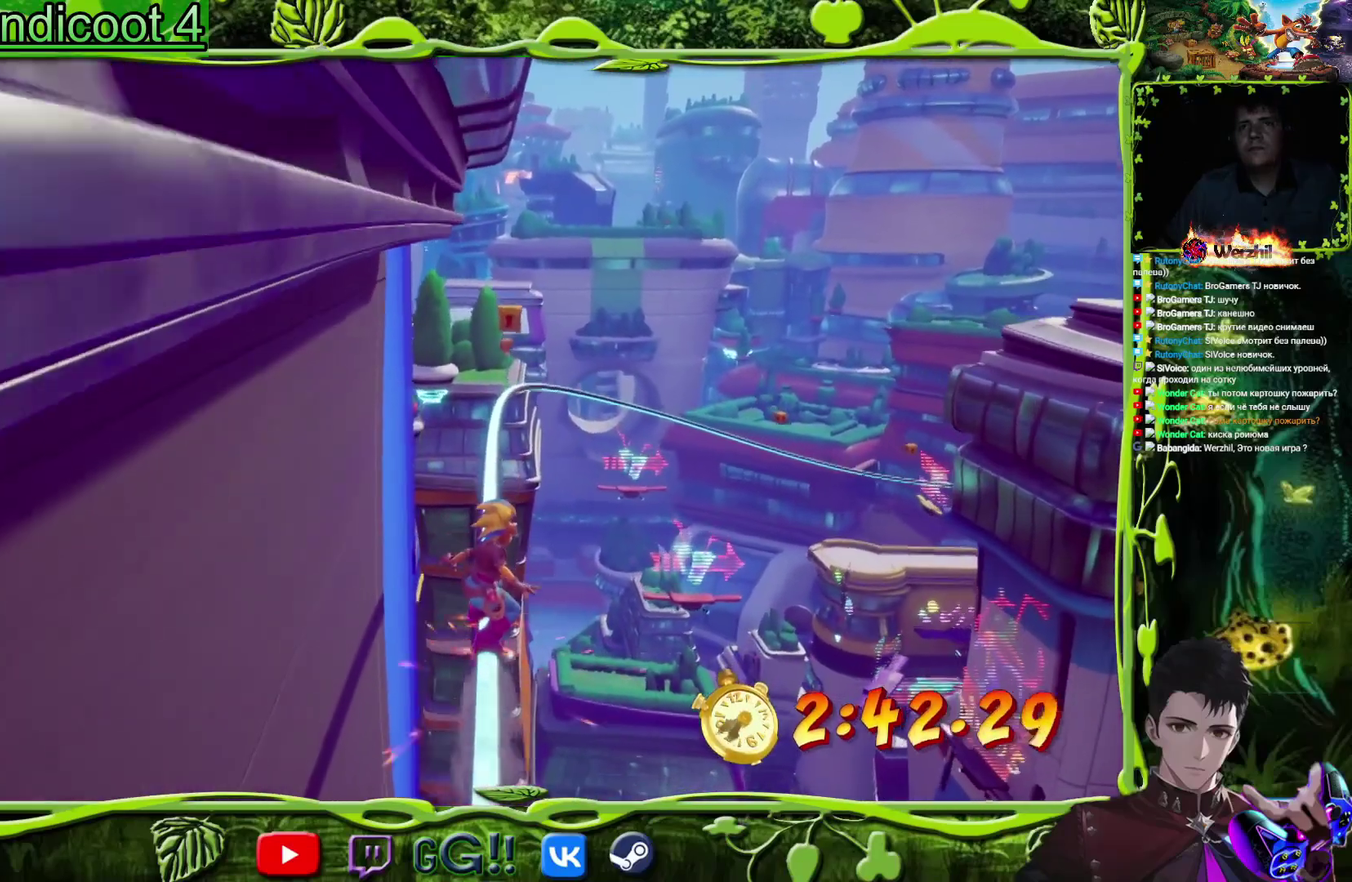
Gameplay with a controller (PlayStation layout); each line is a JSON object with the inputs held at the frame after it. "events" lists button and stick changes between this image and that frame as [ms after this image, input, new state], when the widget could be followed in between. Not read: L3 R1 R3 left_stick right_stick.
{"buttons": [], "events": []}
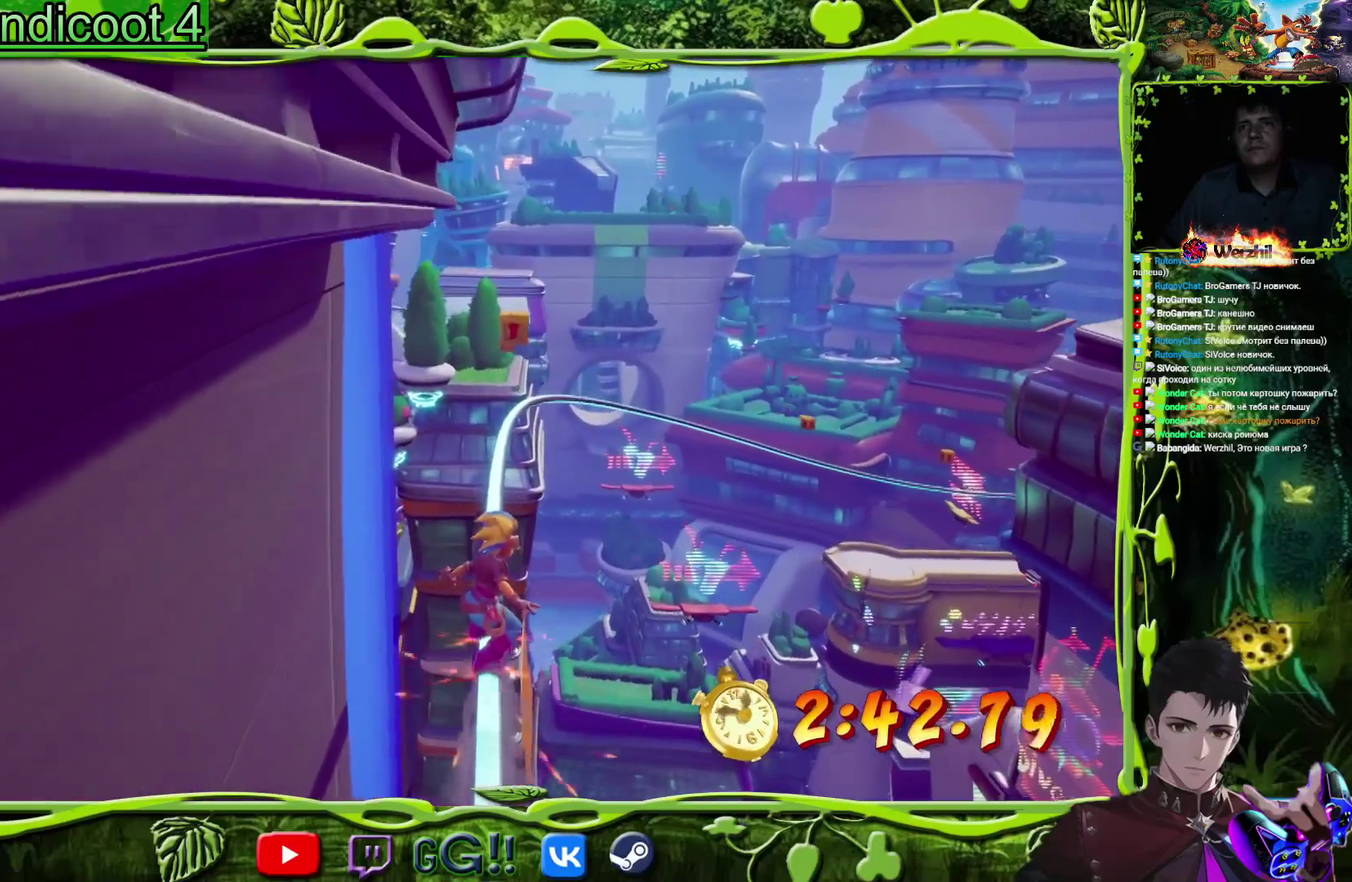
{"buttons": [], "events": []}
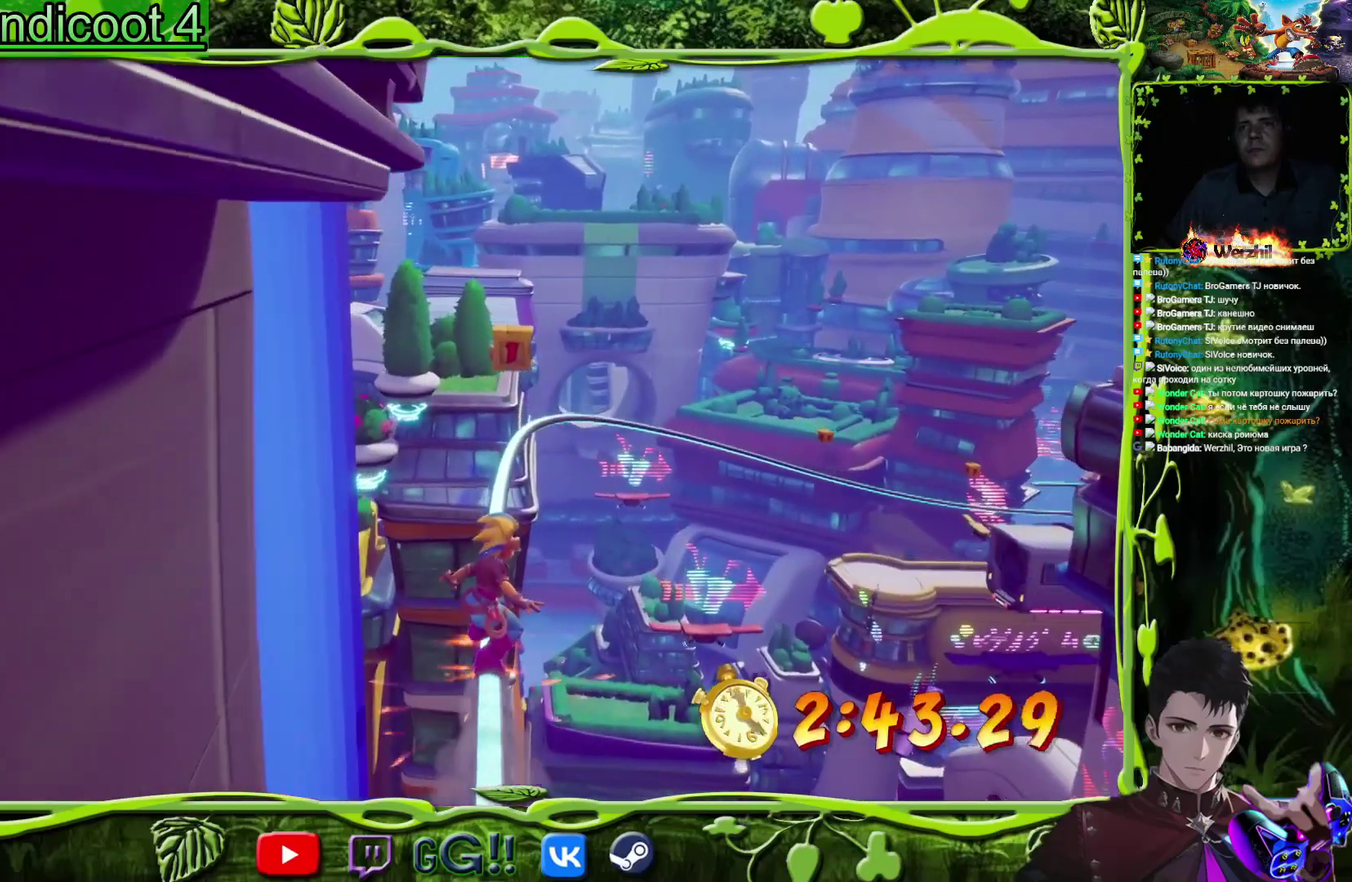
{"buttons": ["CROSS"], "events": [[468, "CROSS", "down"]]}
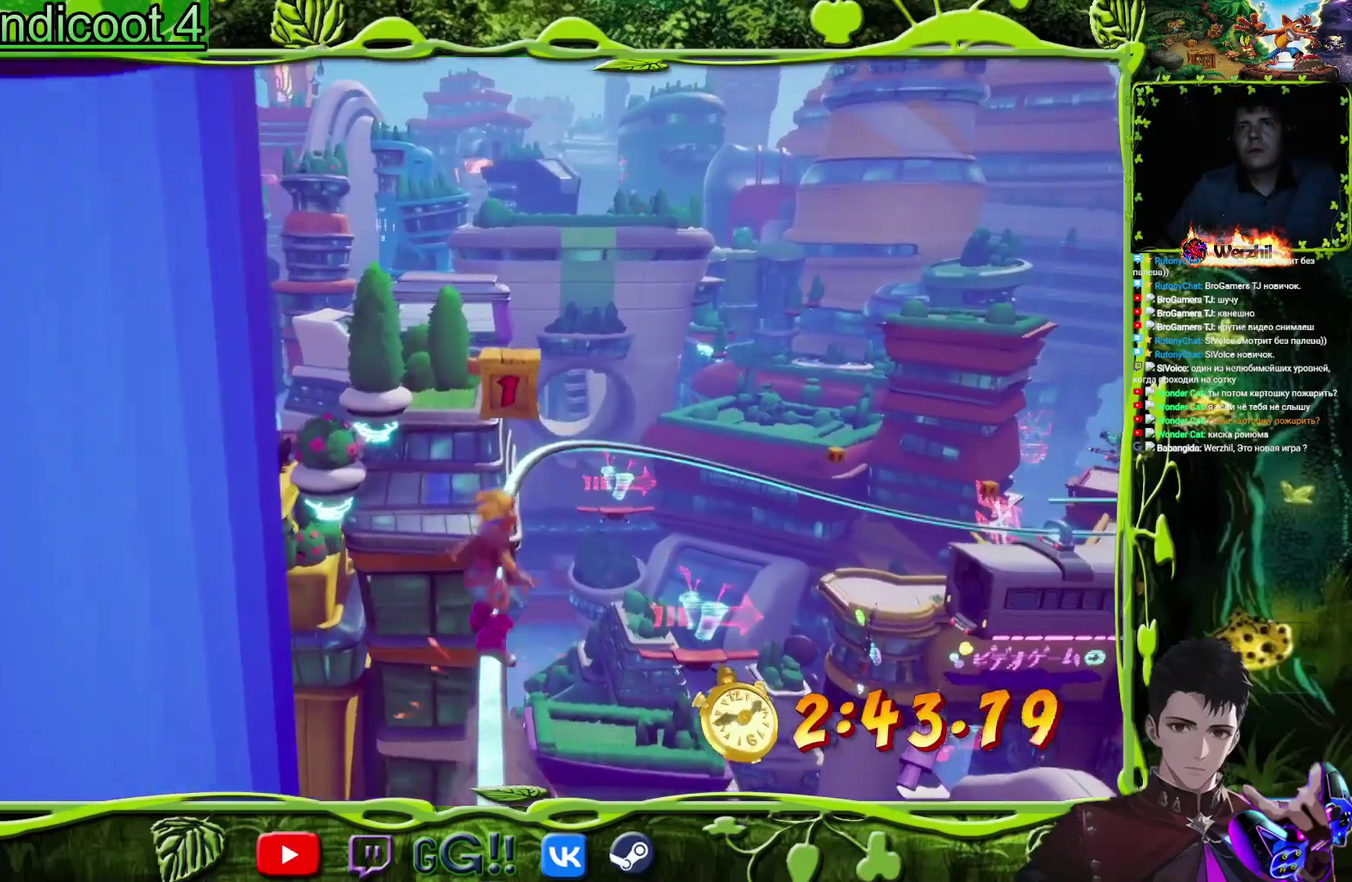
{"buttons": [], "events": [[350, "CROSS", "up"]]}
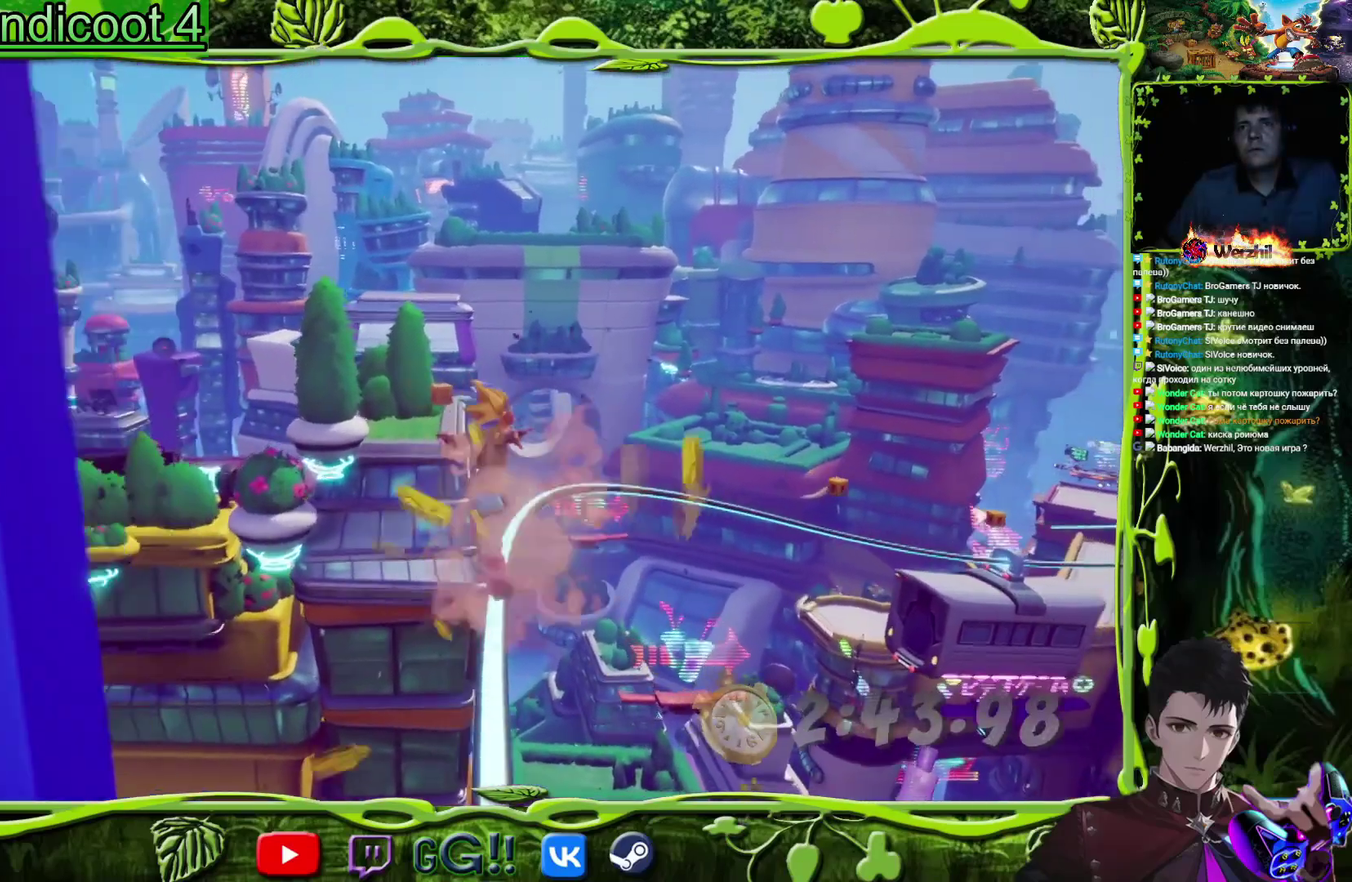
{"buttons": [], "events": []}
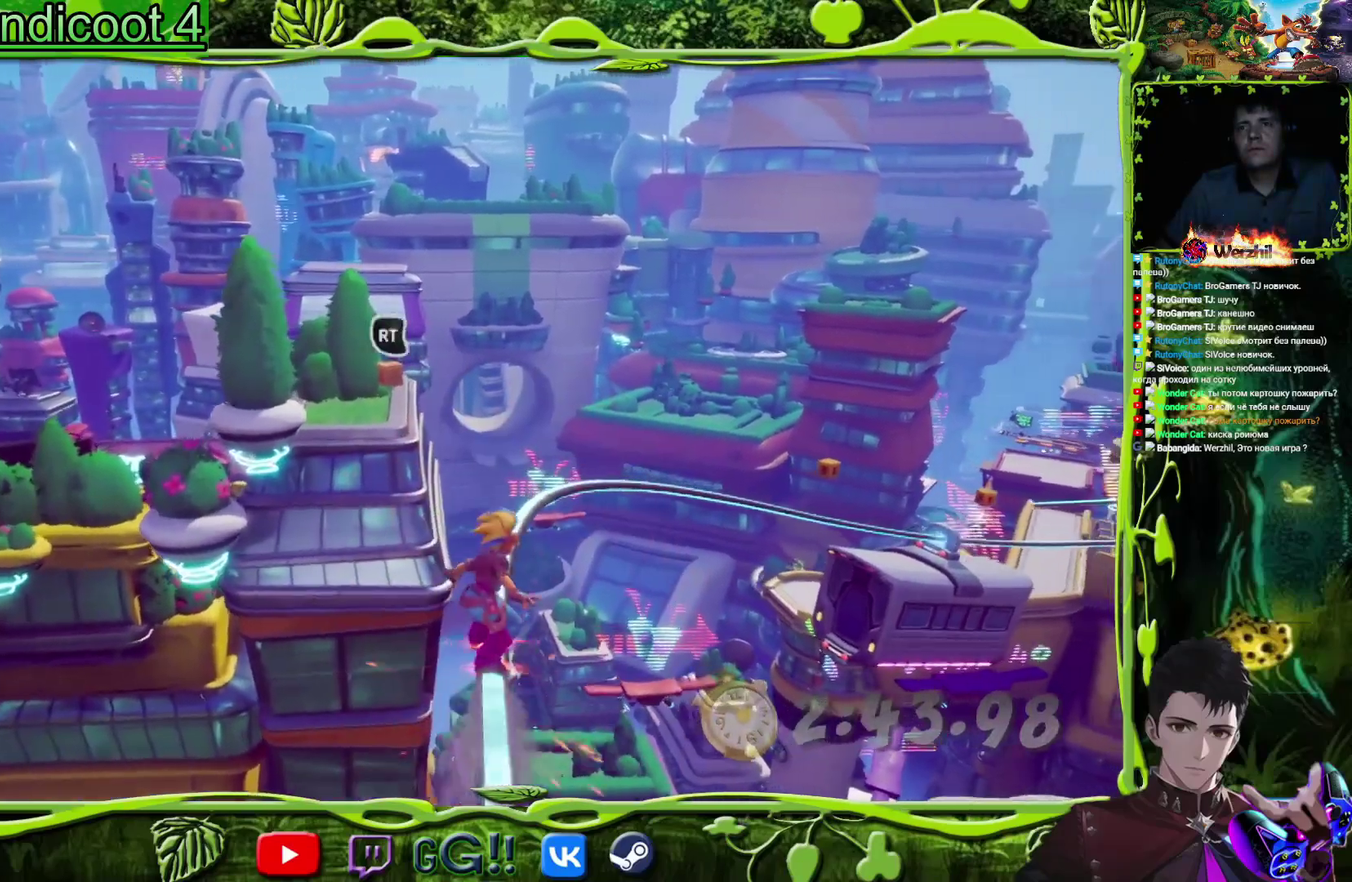
{"buttons": [], "events": []}
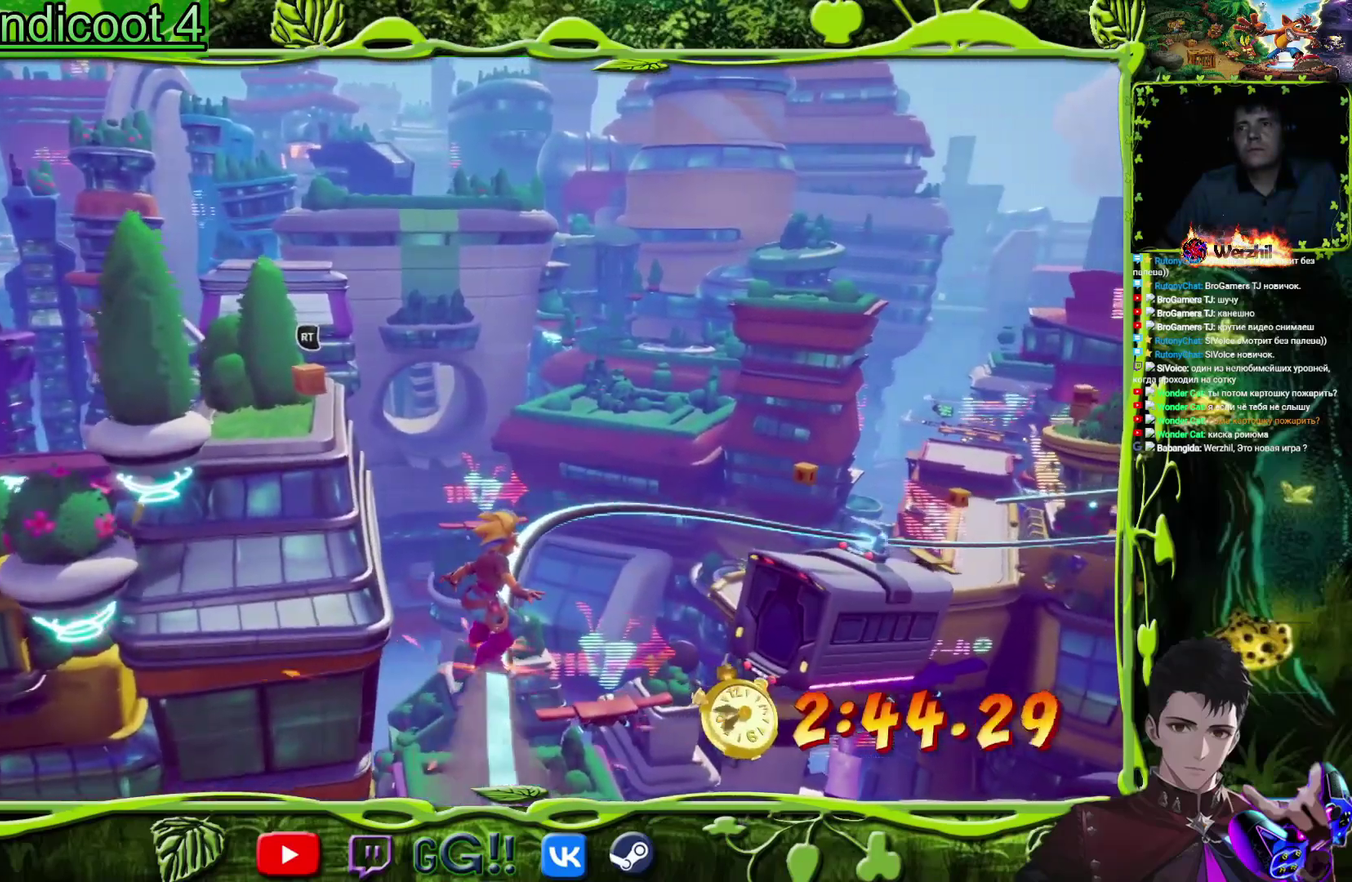
{"buttons": [], "events": []}
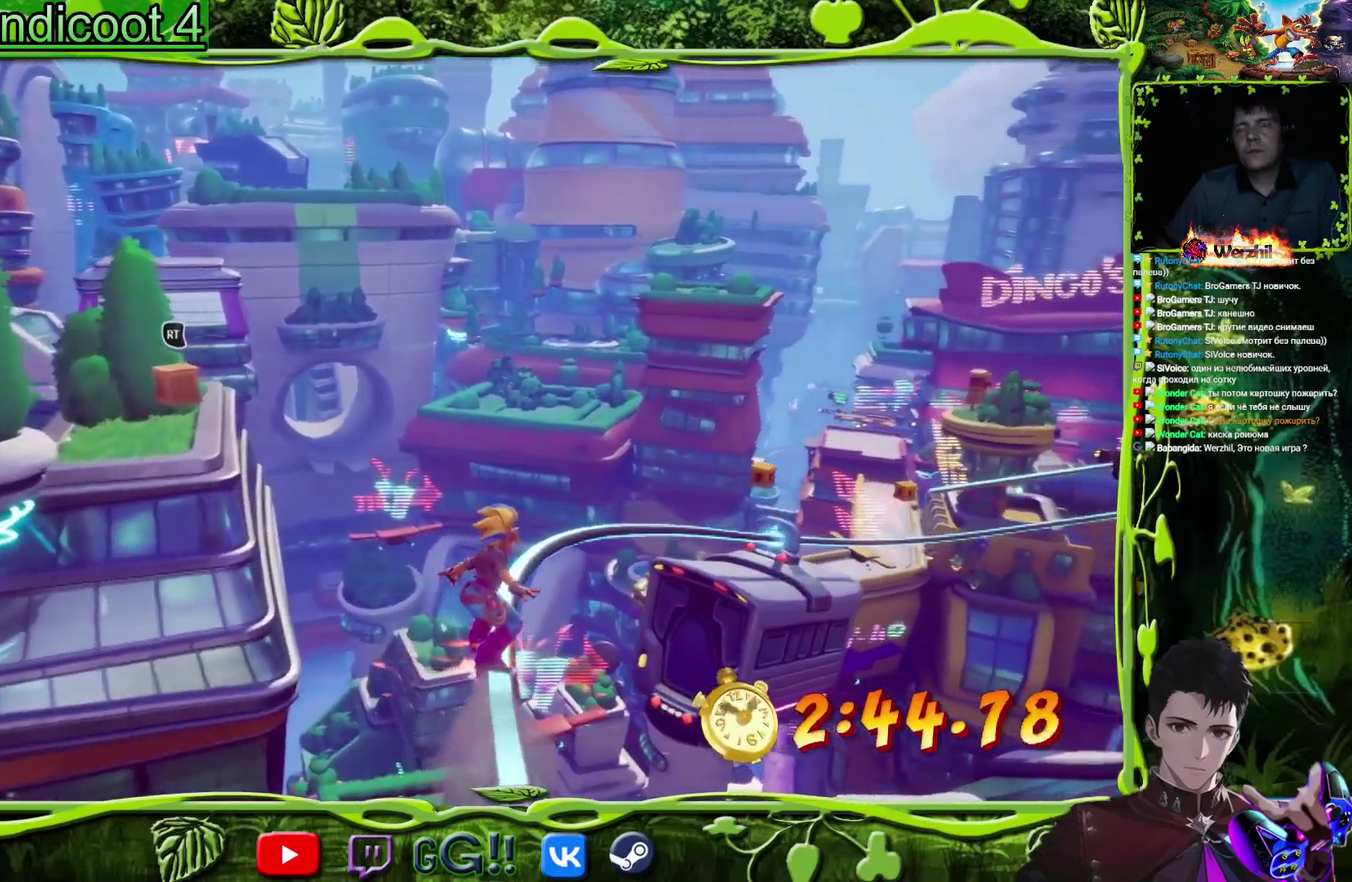
{"buttons": [], "events": [[33, "L1", "down"], [150, "L1", "up"]]}
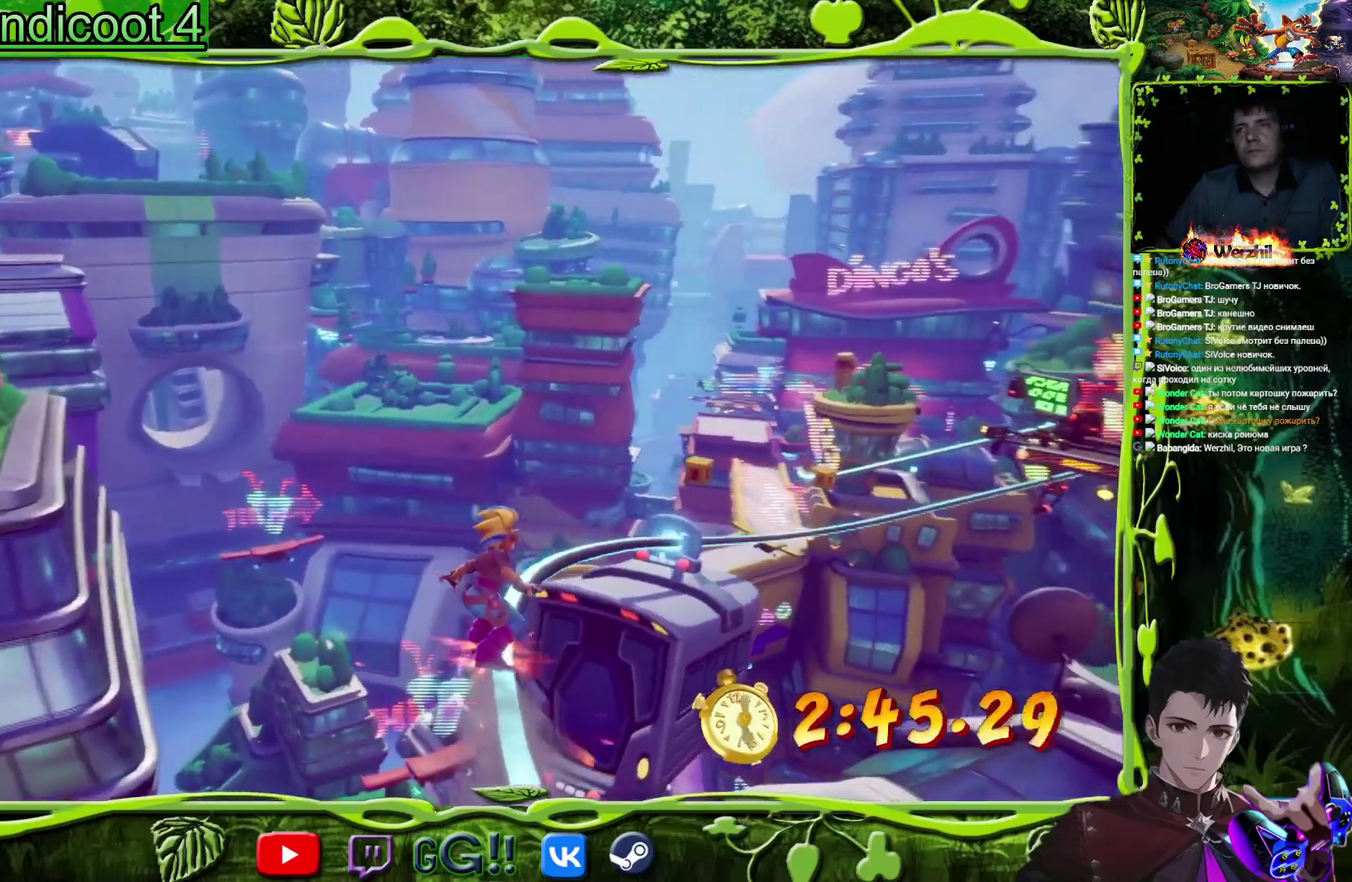
{"buttons": ["L1", "DPAD_UP"]}
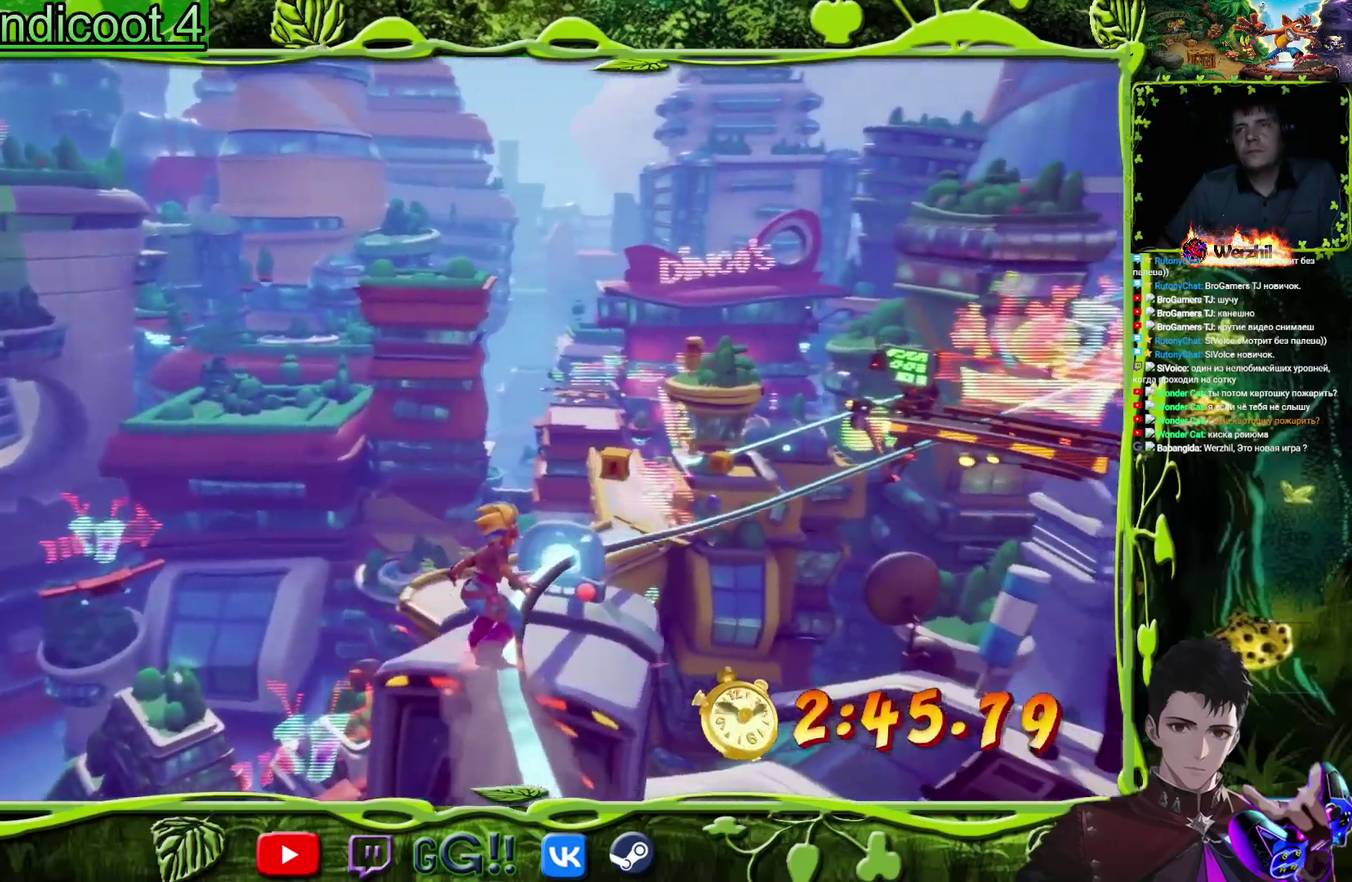
{"buttons": ["CROSS", "DPAD_UP"]}
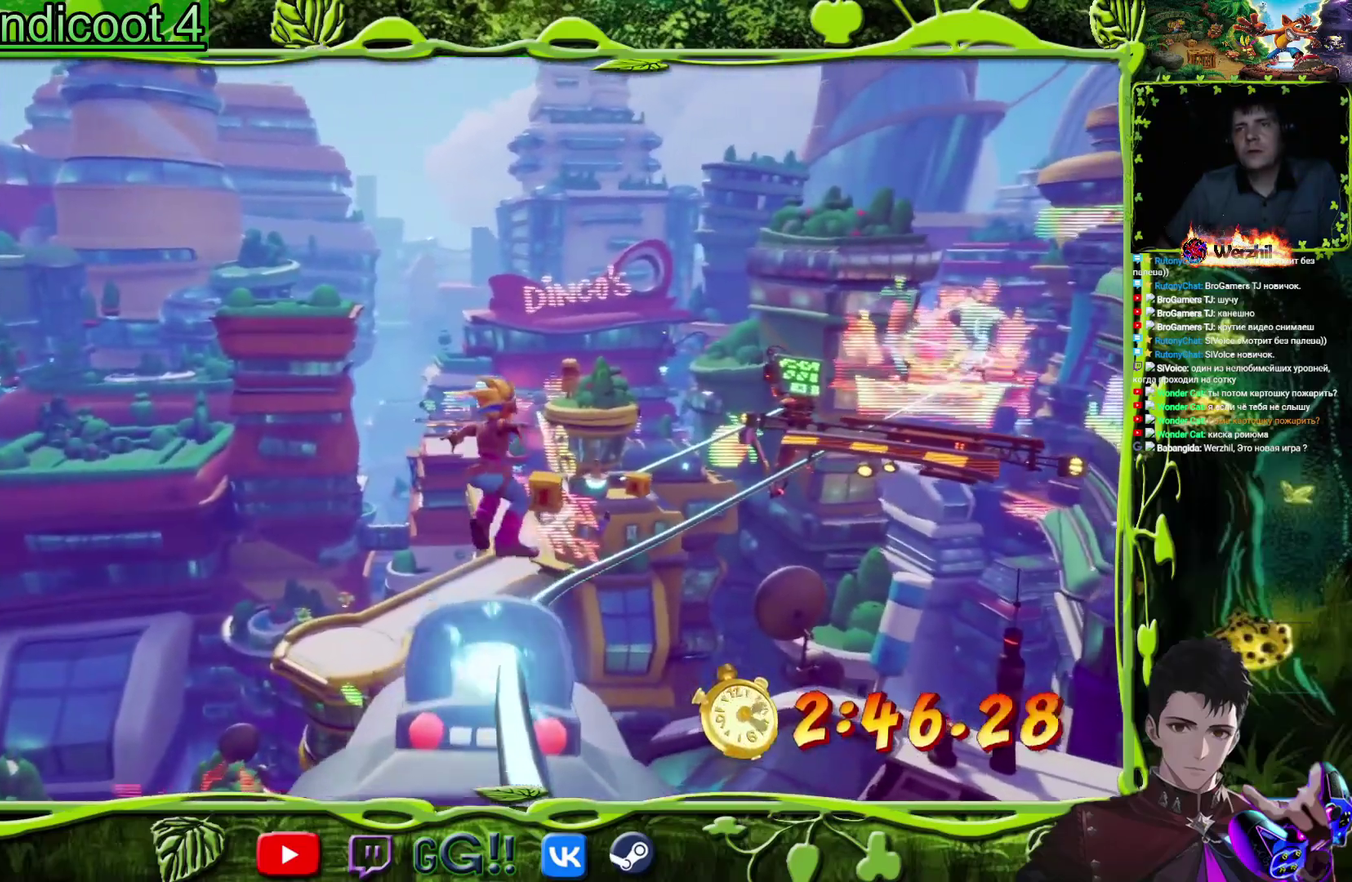
{"buttons": ["DPAD_UP"], "events": [[117, "CROSS", "up"]]}
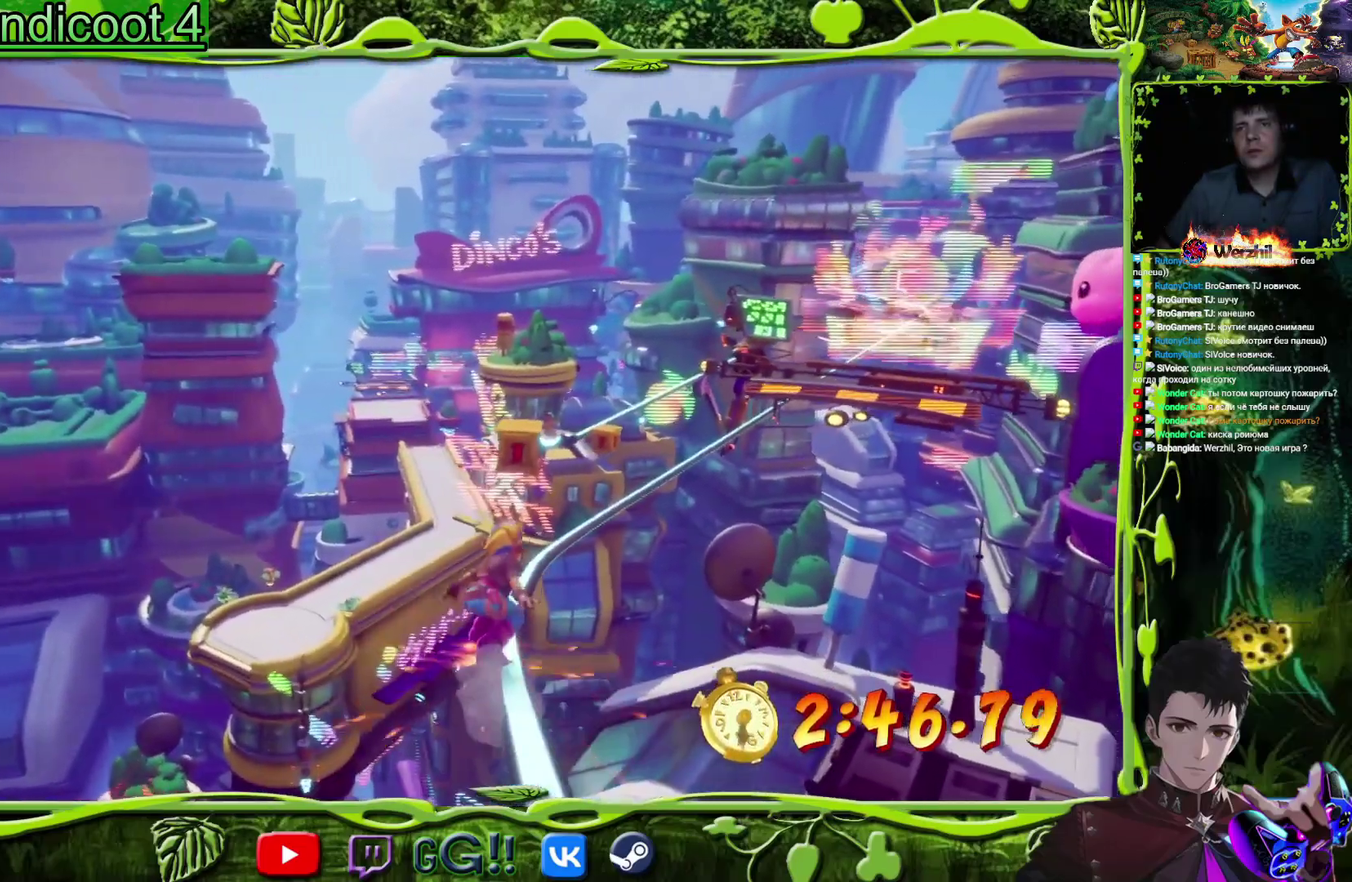
{"buttons": ["DPAD_UP"], "events": [[217, "CROSS", "down"], [450, "CROSS", "up"]]}
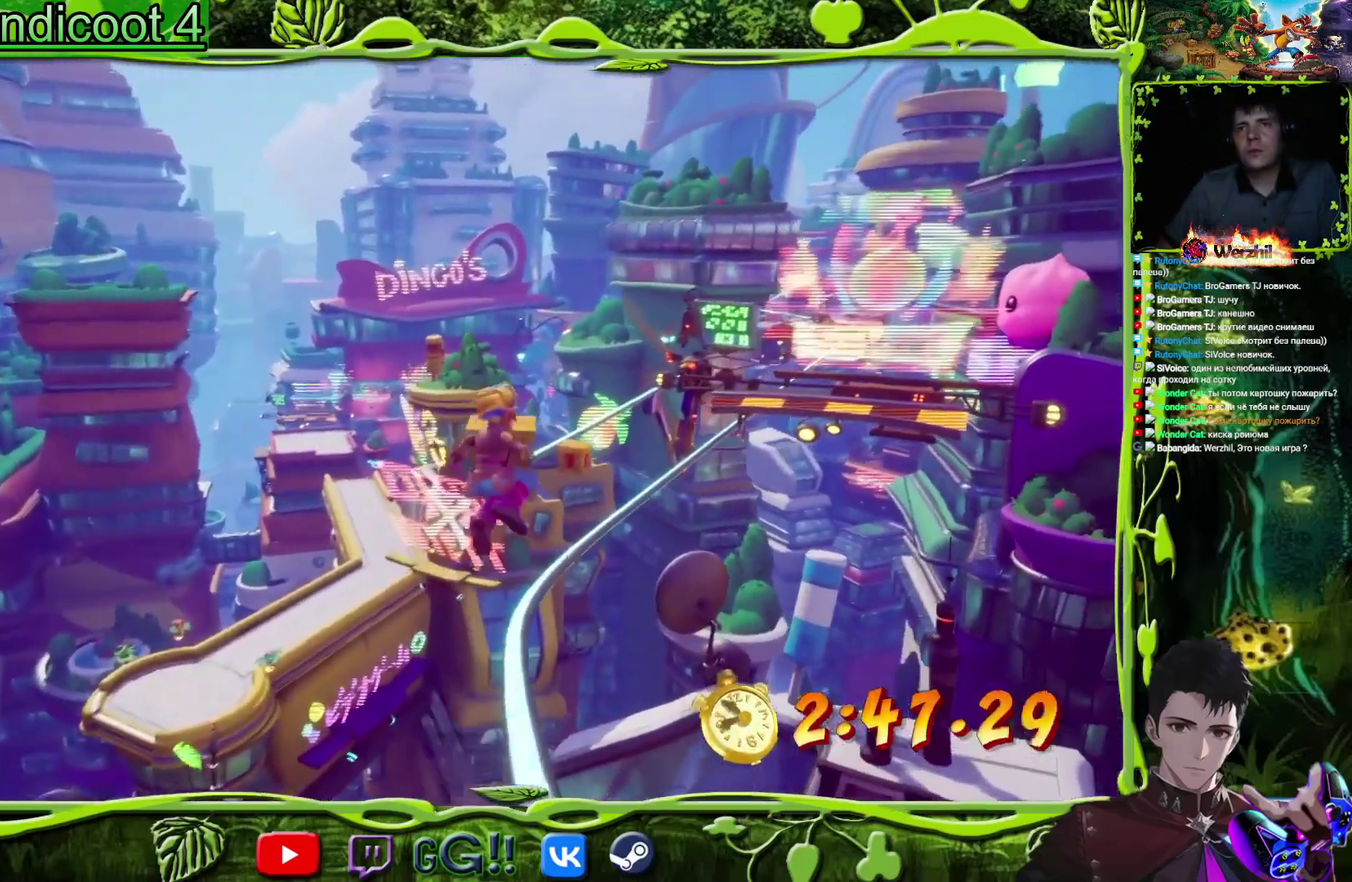
{"buttons": ["DPAD_UP"], "events": []}
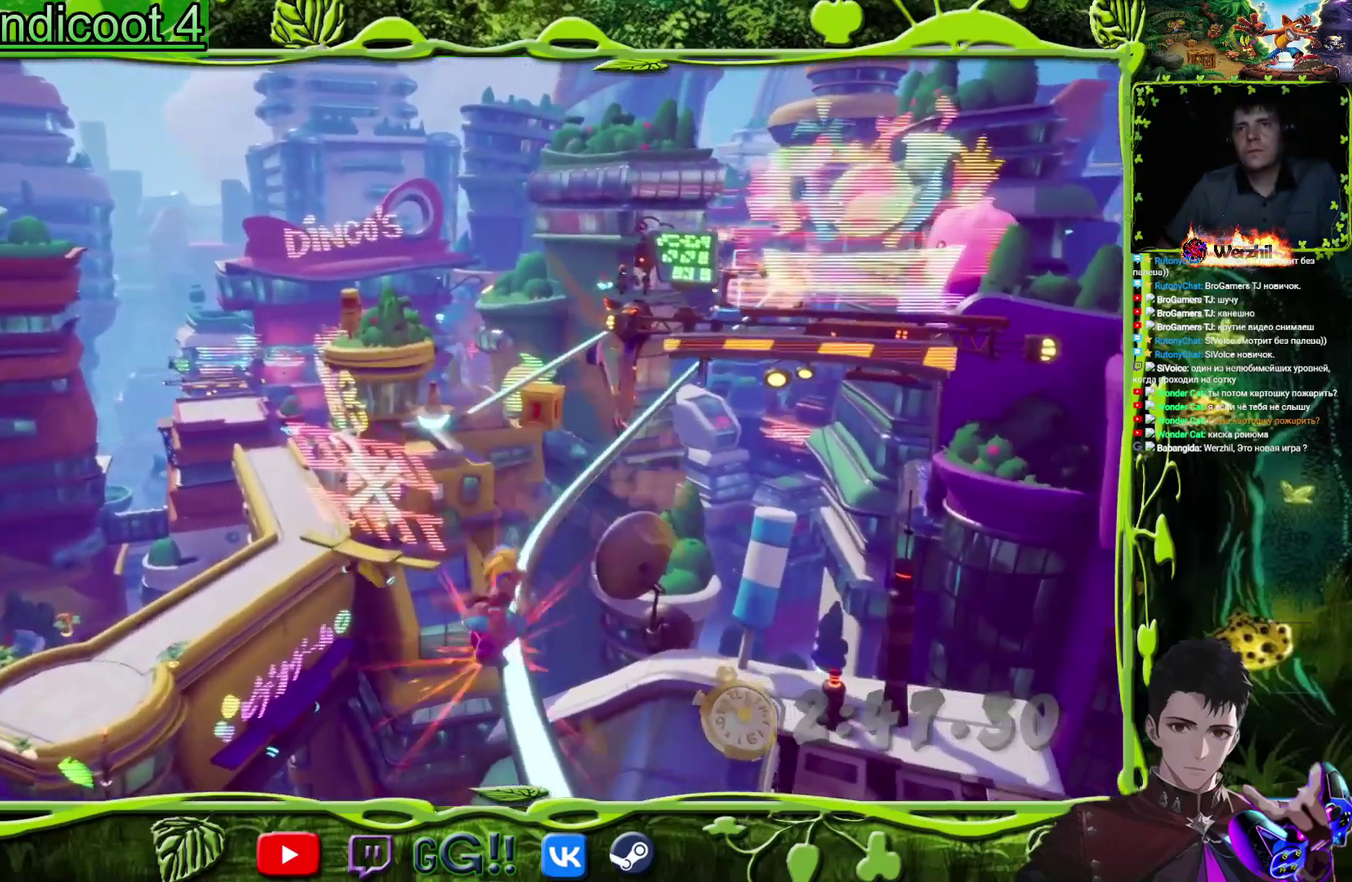
{"buttons": ["CROSS", "L1"], "events": [[50, "DPAD_UP", "up"], [467, "L1", "down"], [484, "CROSS", "down"]]}
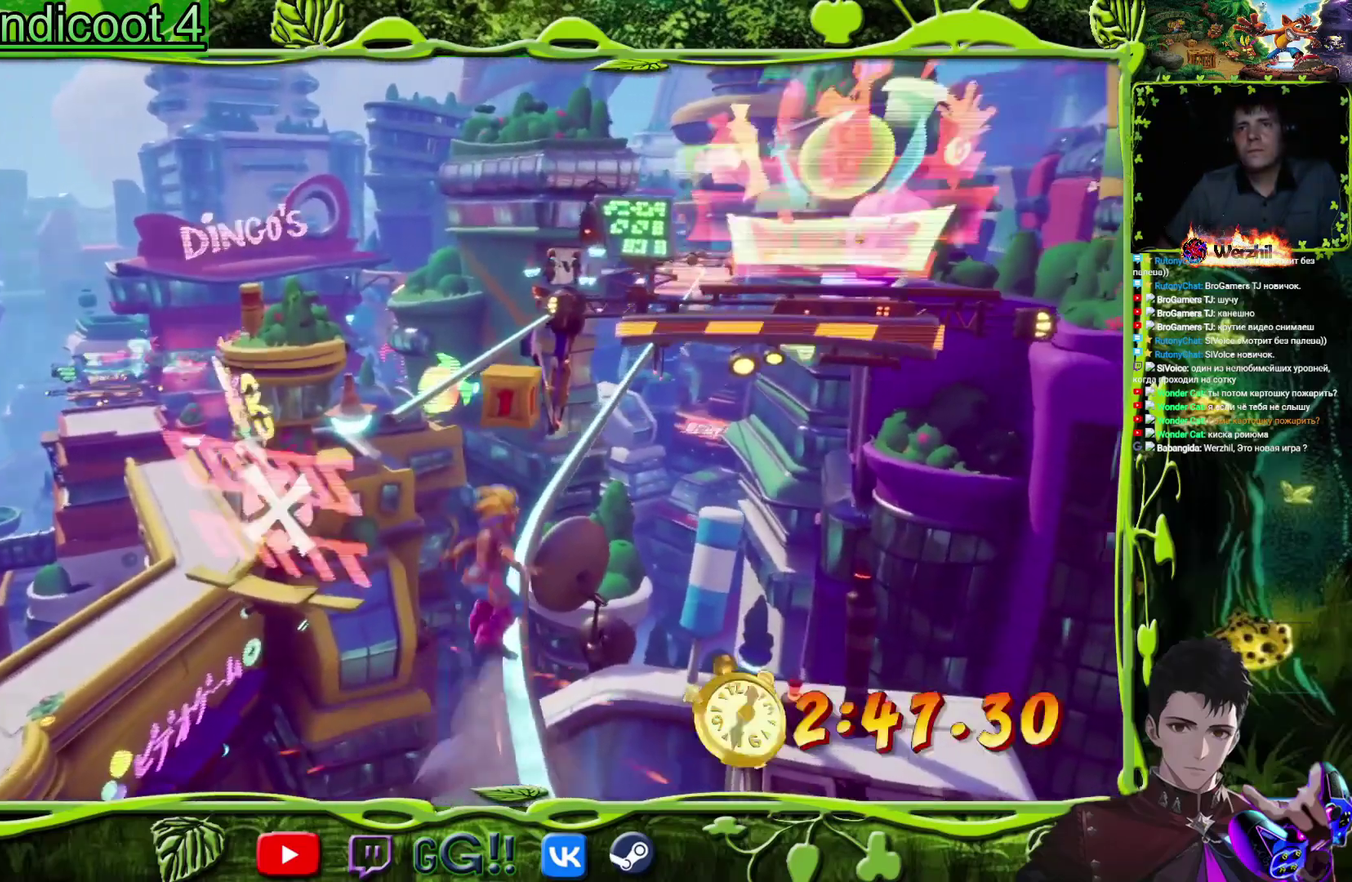
{"buttons": [], "events": [[67, "L1", "up"], [184, "CROSS", "up"]]}
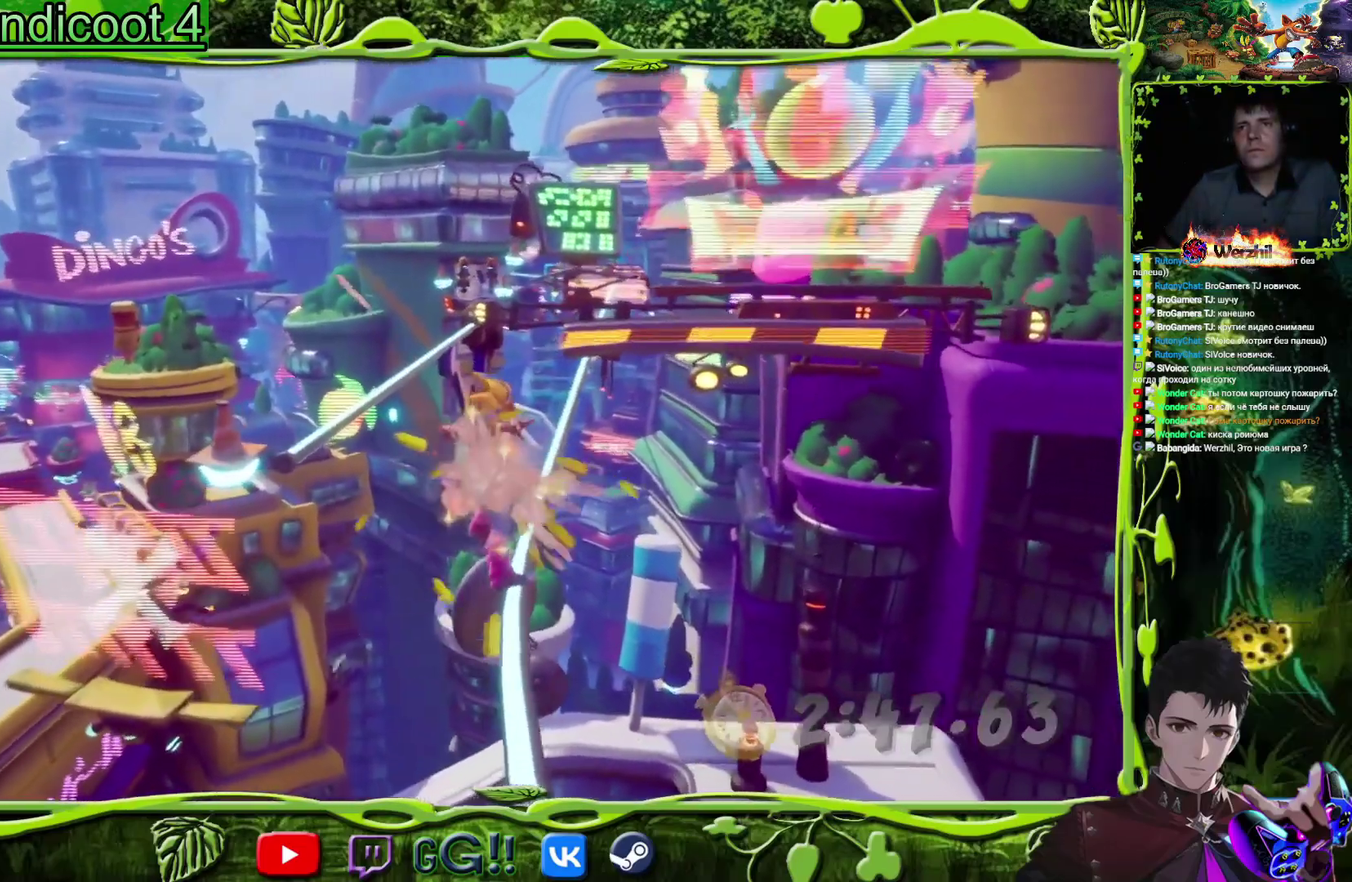
{"buttons": ["CROSS", "DPAD_LEFT"], "events": [[133, "DPAD_LEFT", "down"], [384, "CROSS", "down"]]}
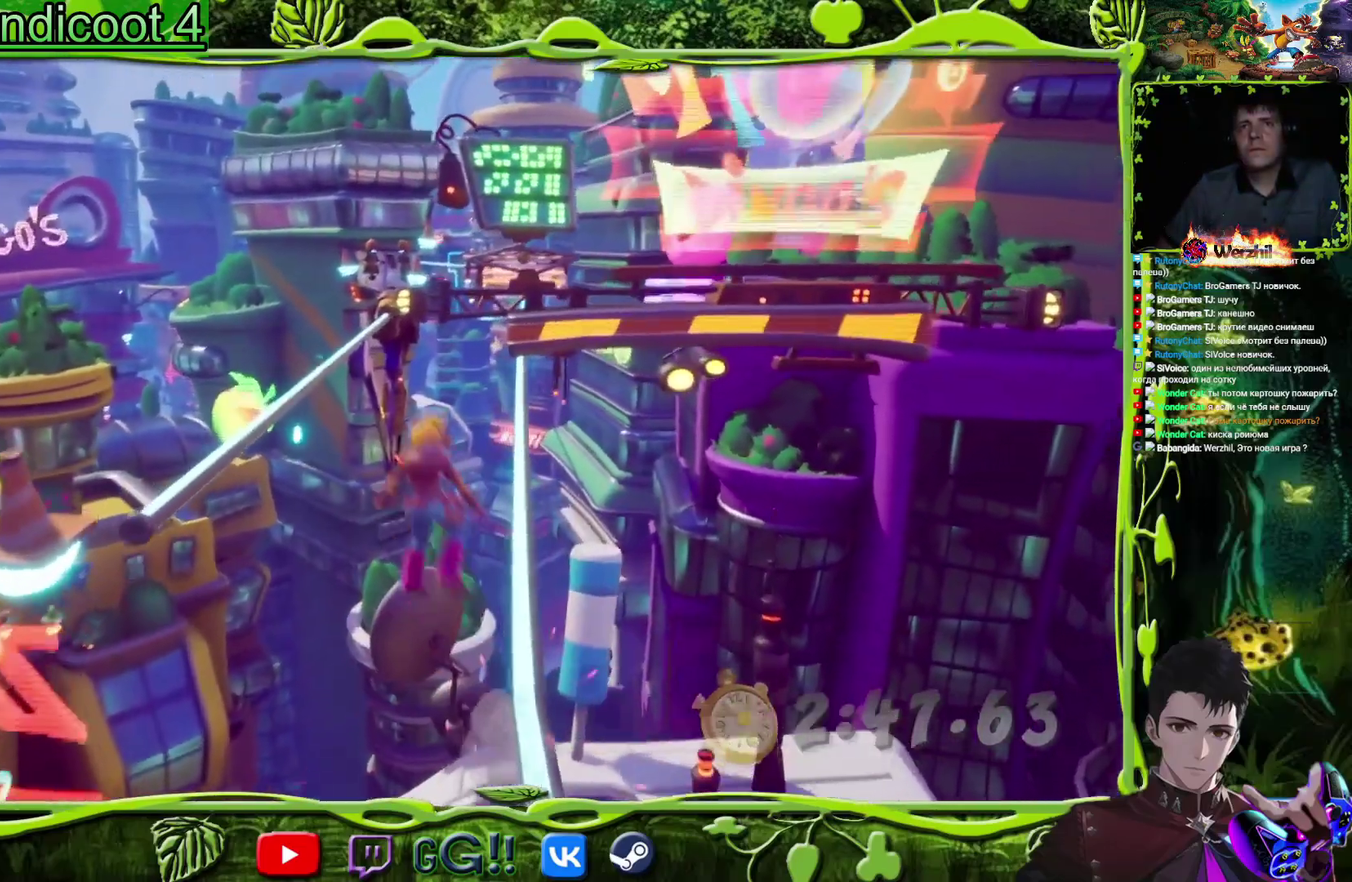
{"buttons": ["DPAD_UP"], "events": [[151, "DPAD_UP", "down"], [267, "DPAD_LEFT", "up"], [284, "CROSS", "up"]]}
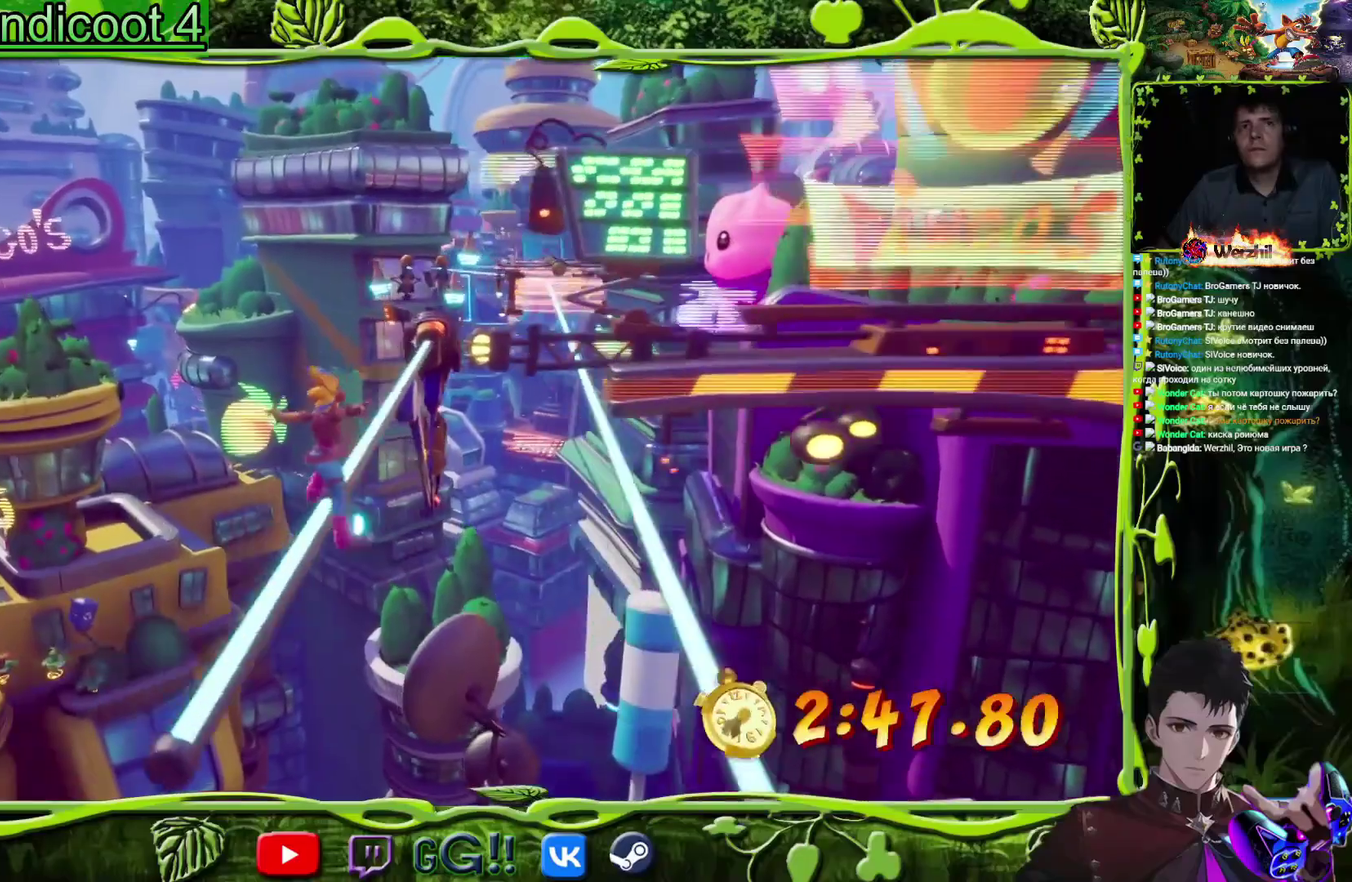
{"buttons": ["DPAD_UP"], "events": []}
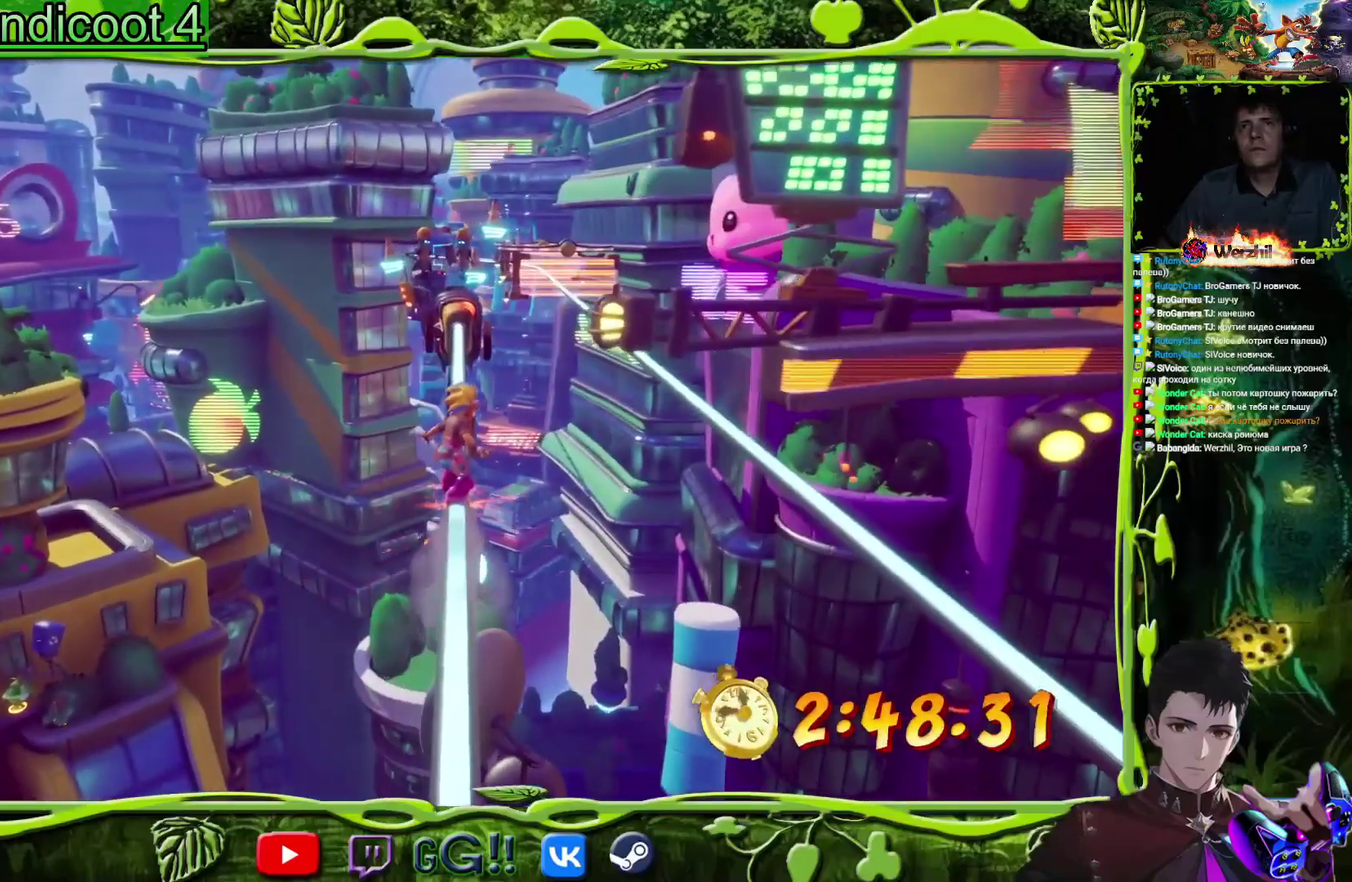
{"buttons": ["CROSS", "DPAD_RIGHT"], "events": [[167, "DPAD_RIGHT", "down"], [217, "DPAD_UP", "up"], [384, "CROSS", "down"]]}
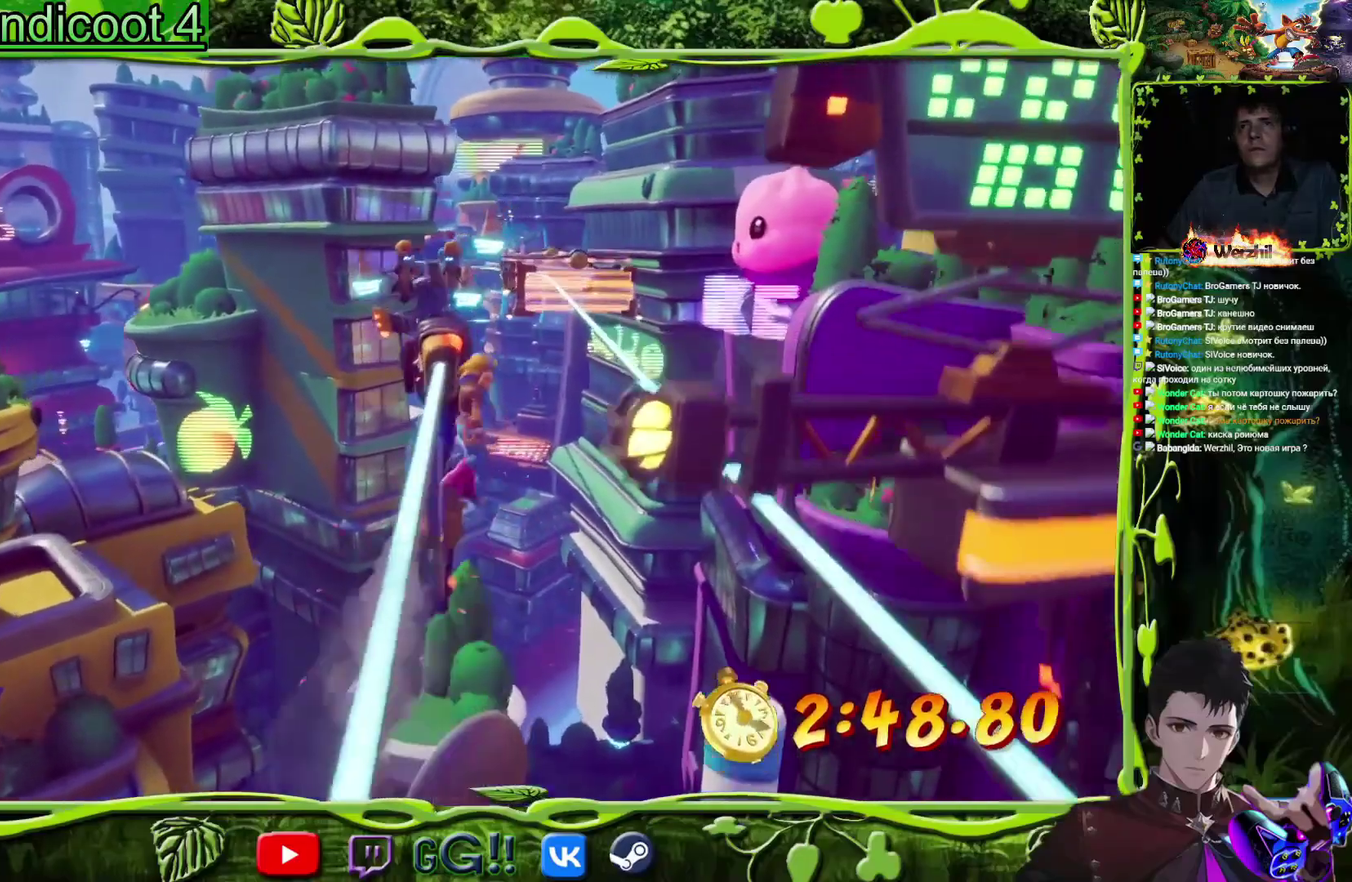
{"buttons": ["DPAD_RIGHT"], "events": [[250, "CROSS", "up"]]}
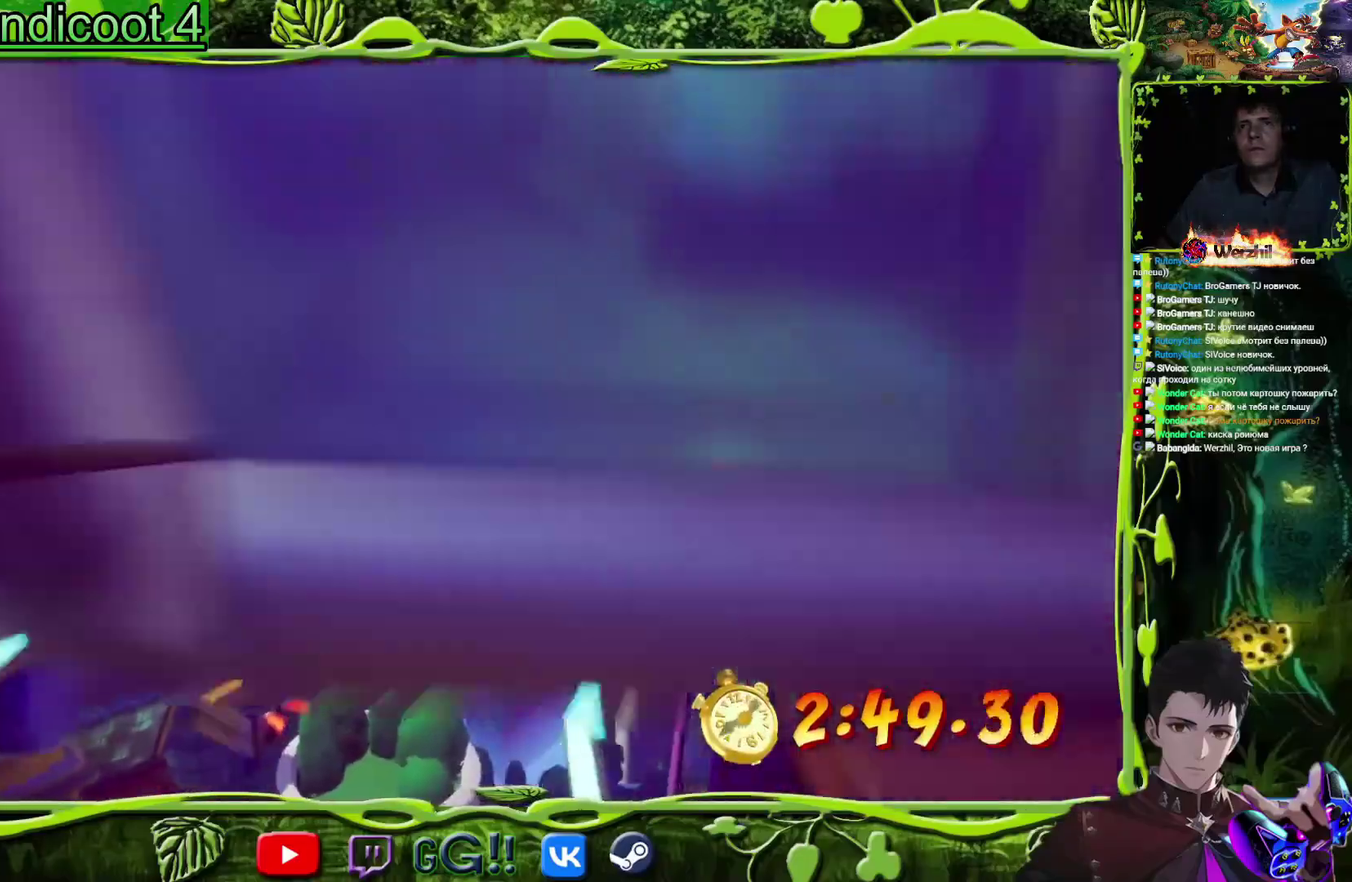
{"buttons": ["DPAD_UP"], "events": [[217, "DPAD_UP", "down"], [251, "DPAD_RIGHT", "up"]]}
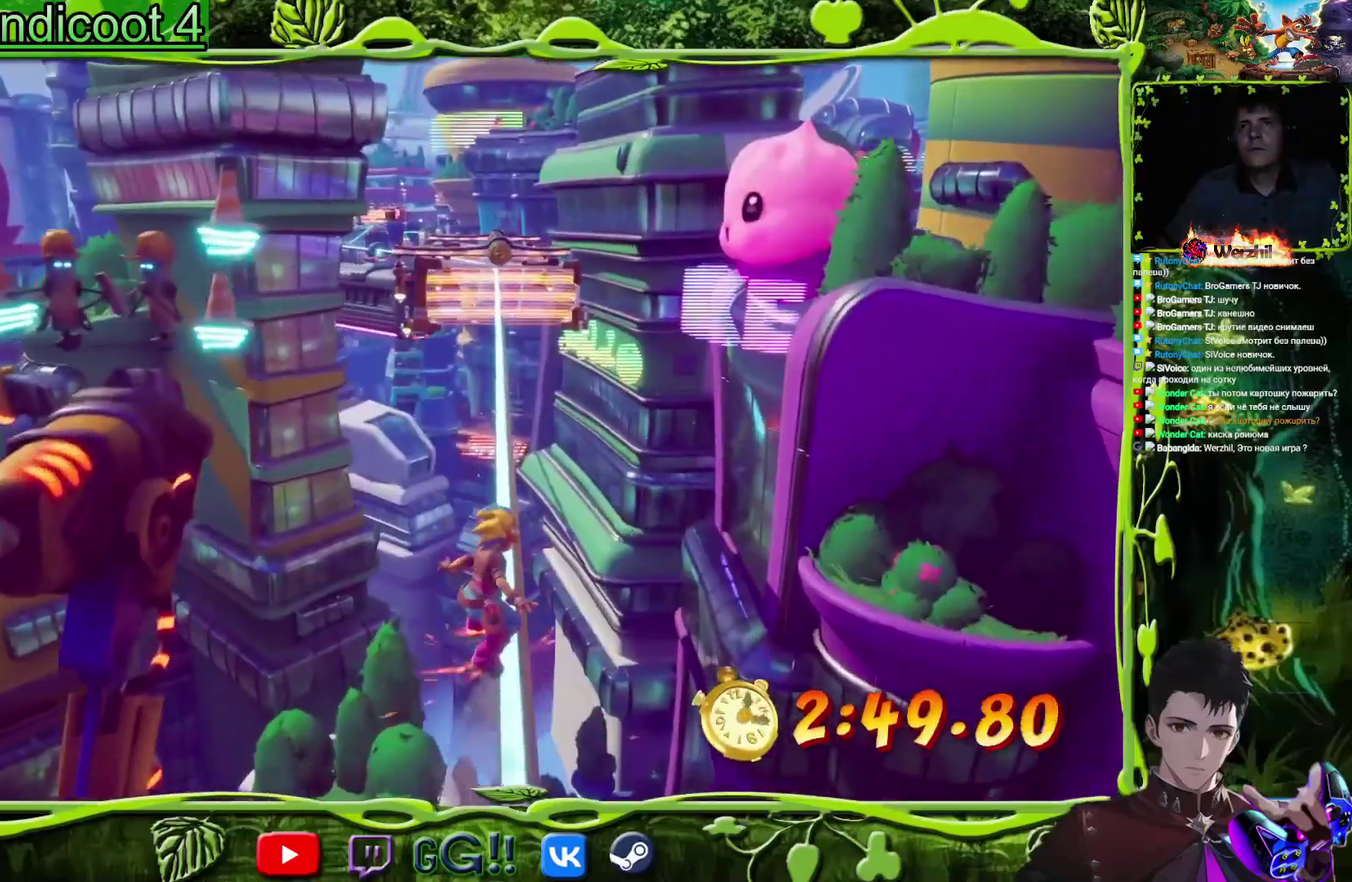
{"buttons": ["DPAD_UP"], "events": []}
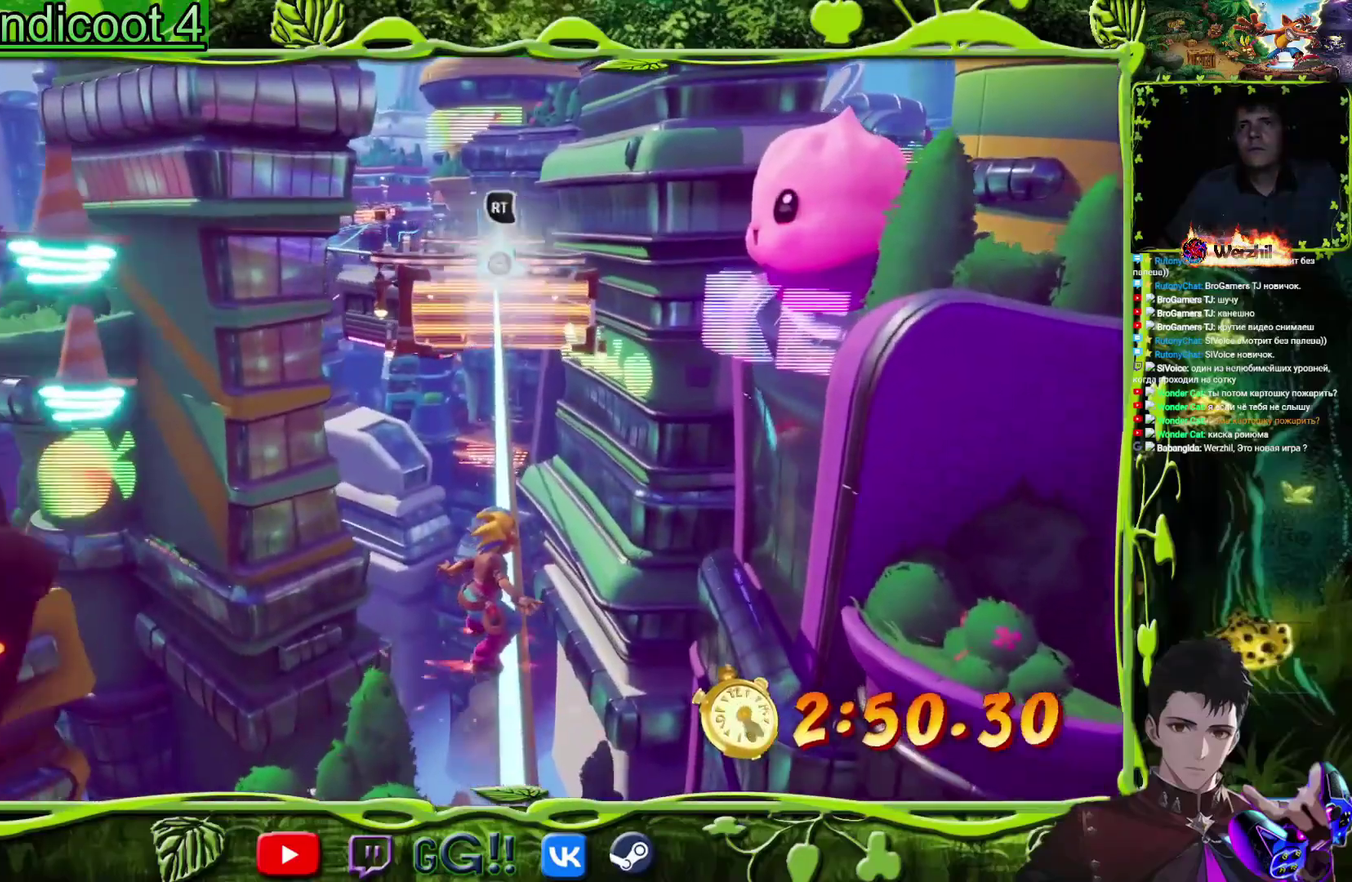
{"buttons": ["DPAD_UP"], "events": [[167, "R2", "down"], [351, "R2", "up"]]}
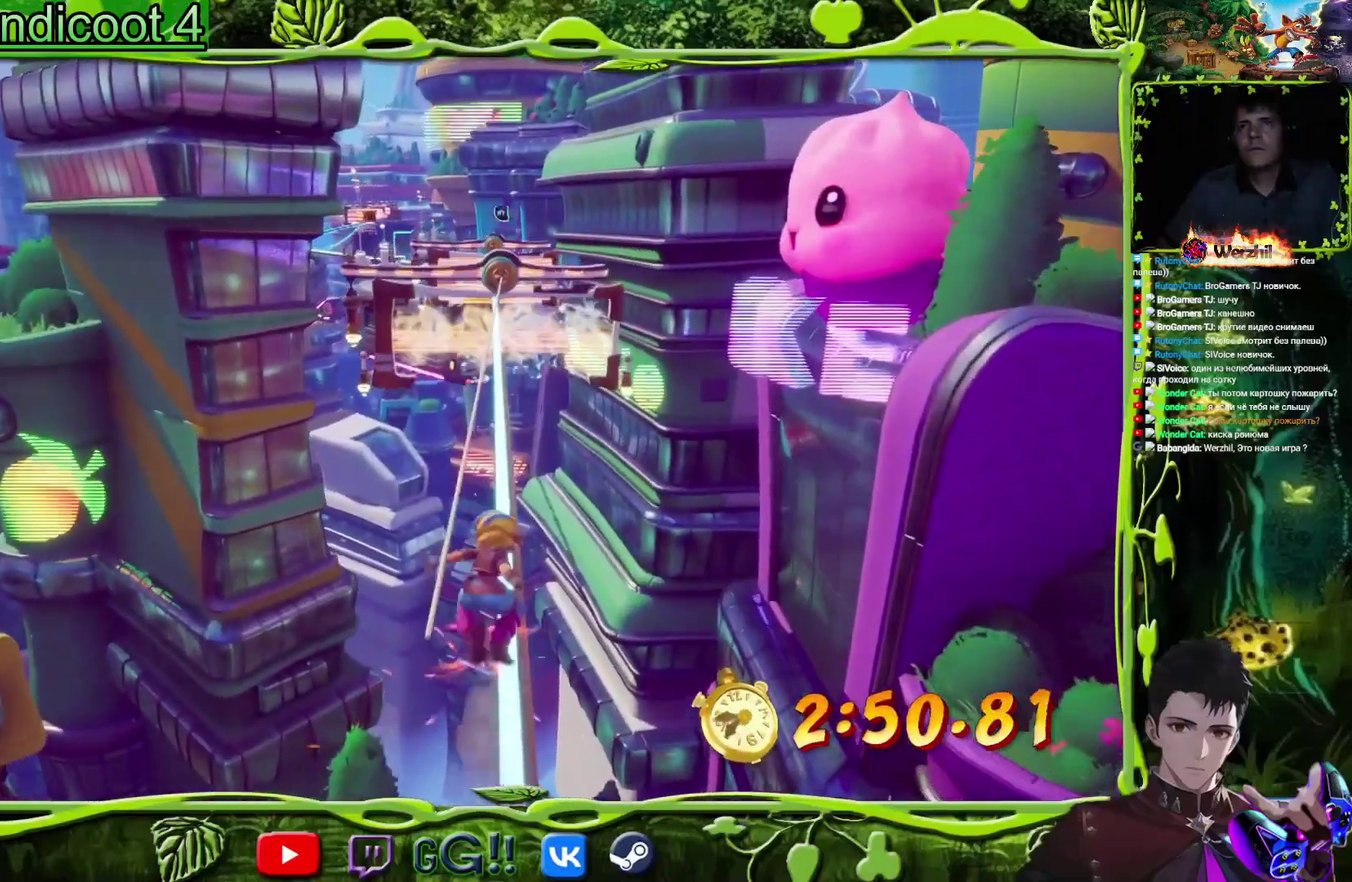
{"buttons": ["DPAD_UP"], "events": []}
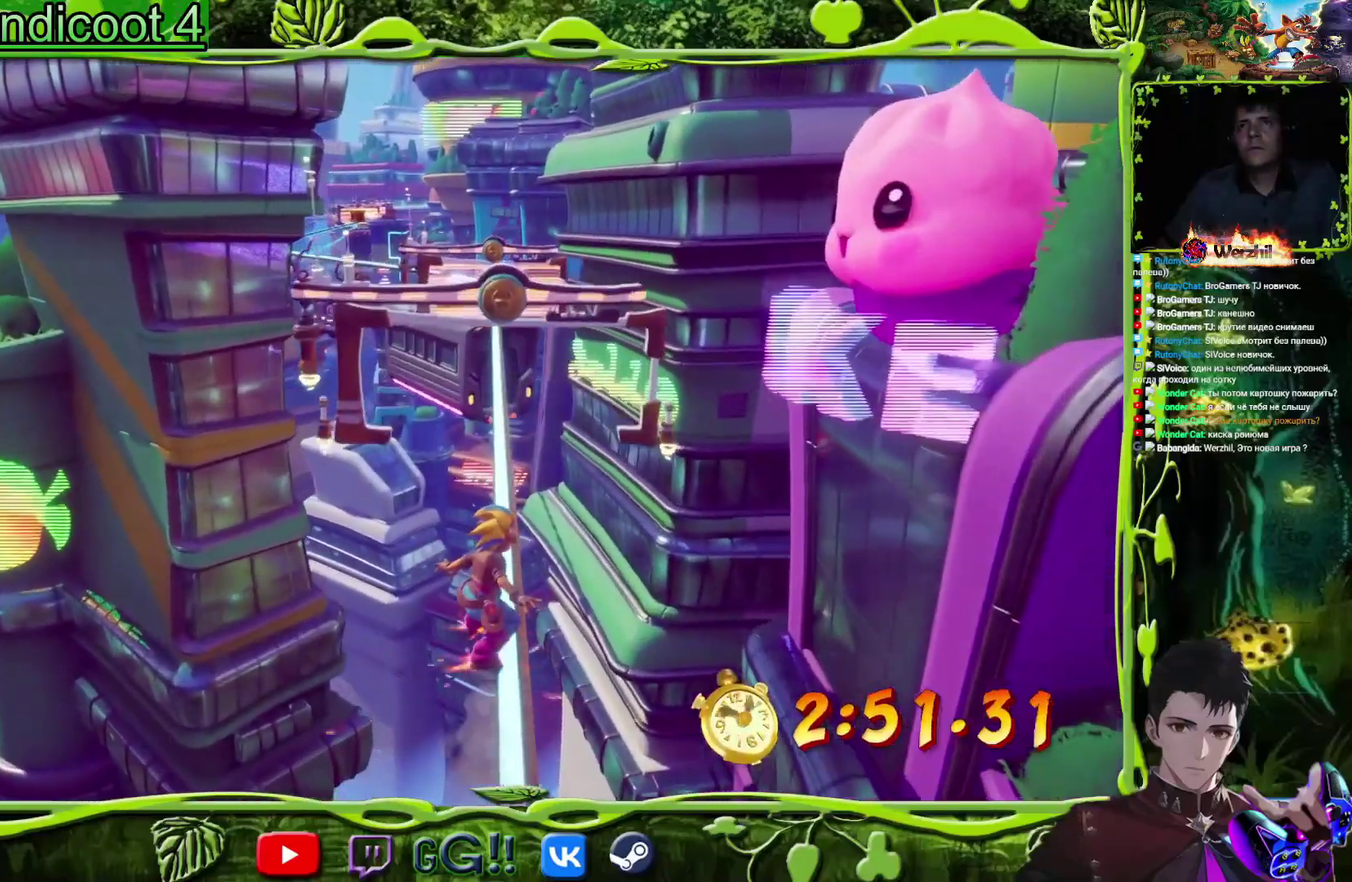
{"buttons": ["DPAD_UP"], "events": []}
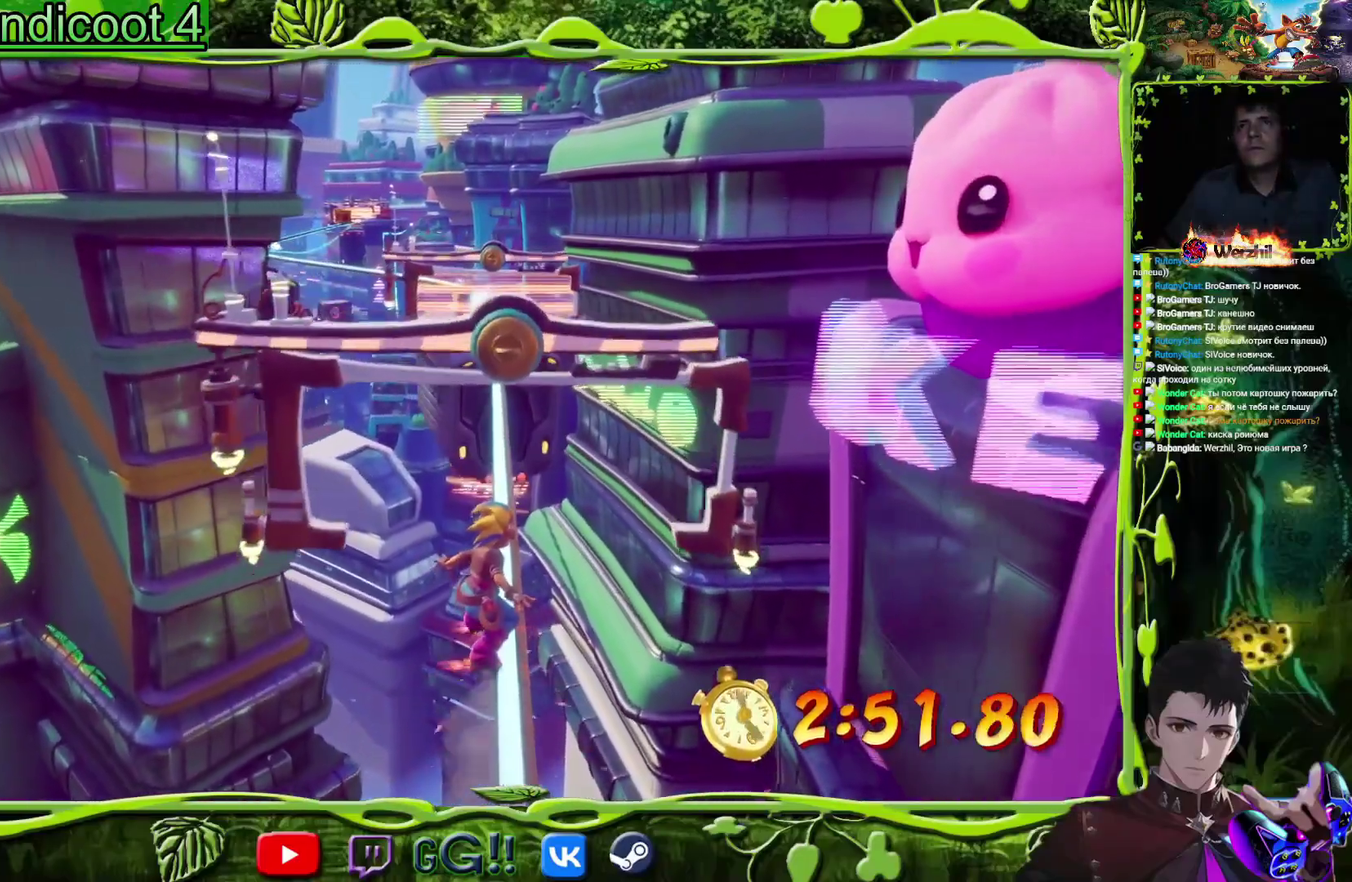
{"buttons": ["DPAD_UP"], "events": []}
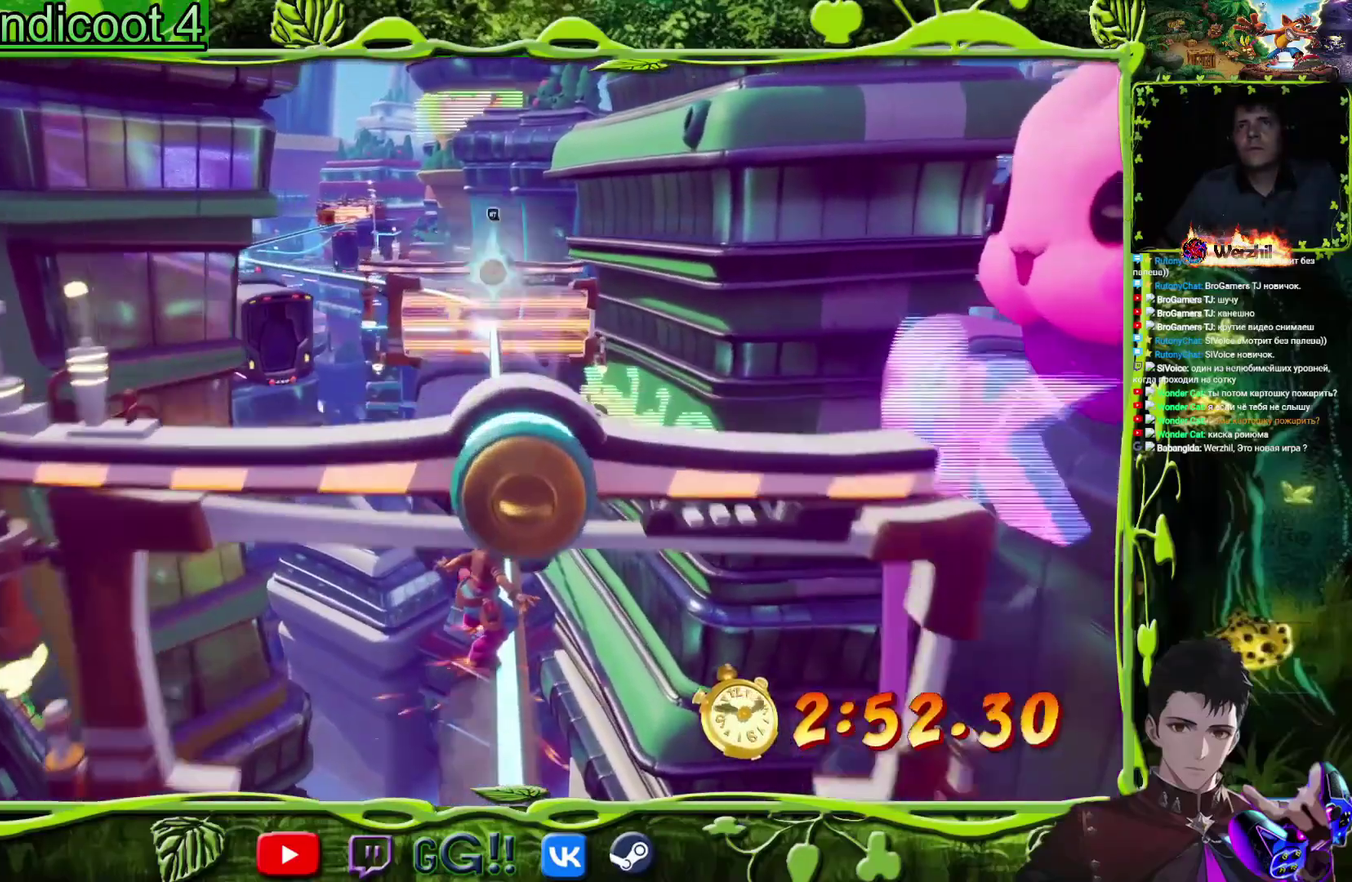
{"buttons": ["DPAD_UP"], "events": []}
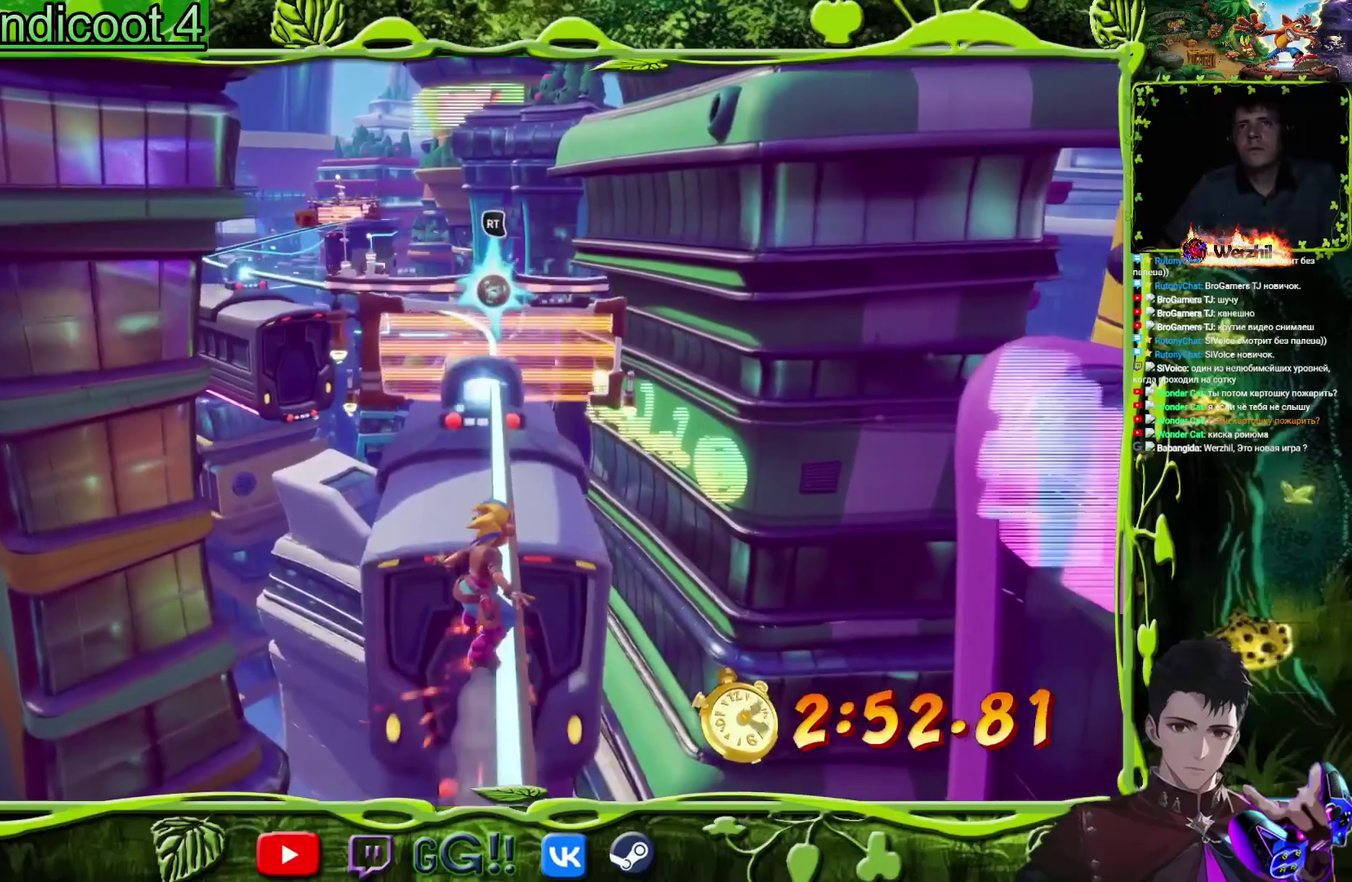
{"buttons": ["CROSS", "R2", "DPAD_UP"], "events": [[183, "CROSS", "down"], [417, "R2", "down"]]}
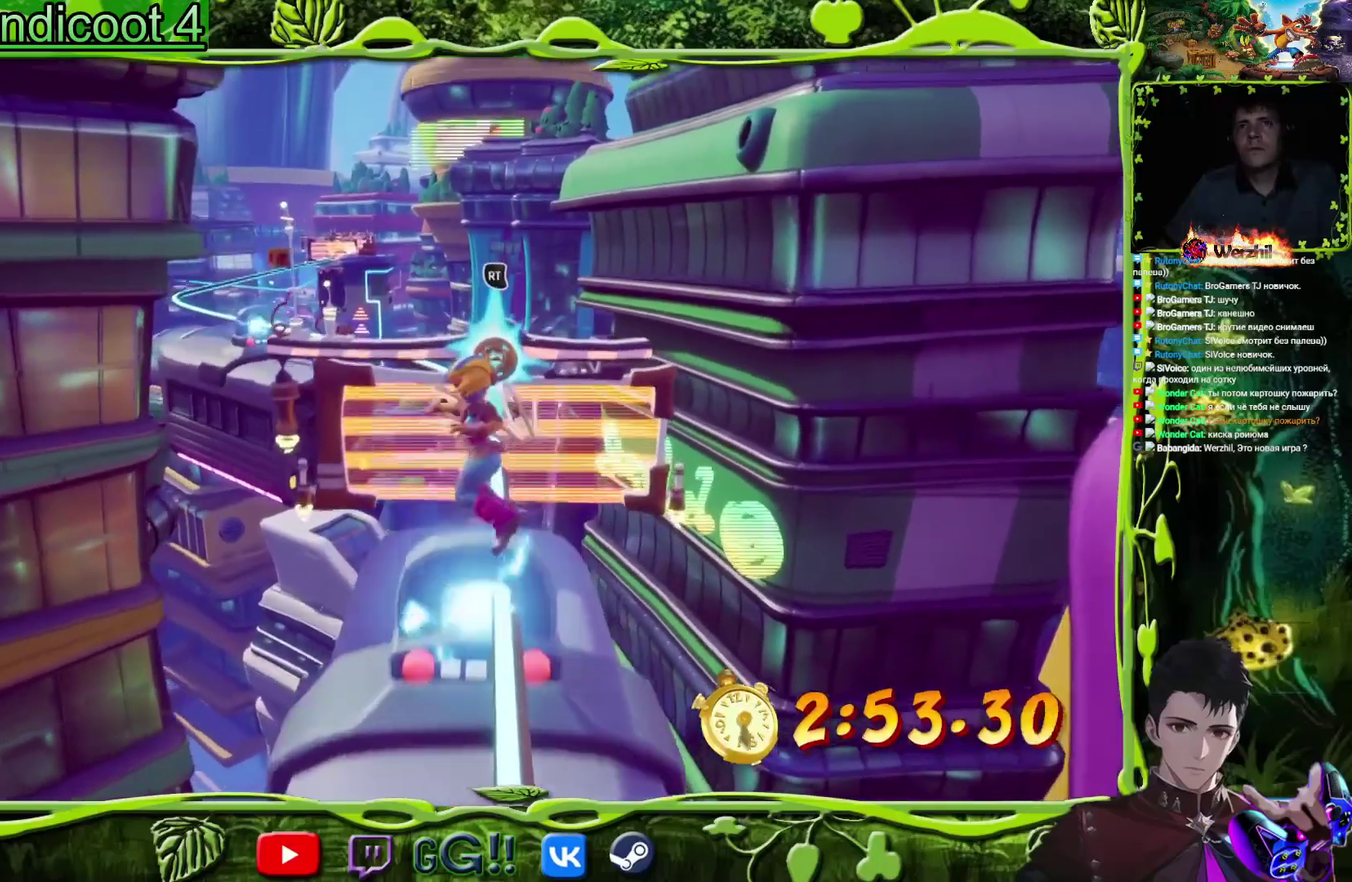
{"buttons": ["DPAD_UP"], "events": [[184, "R2", "up"], [251, "CROSS", "up"]]}